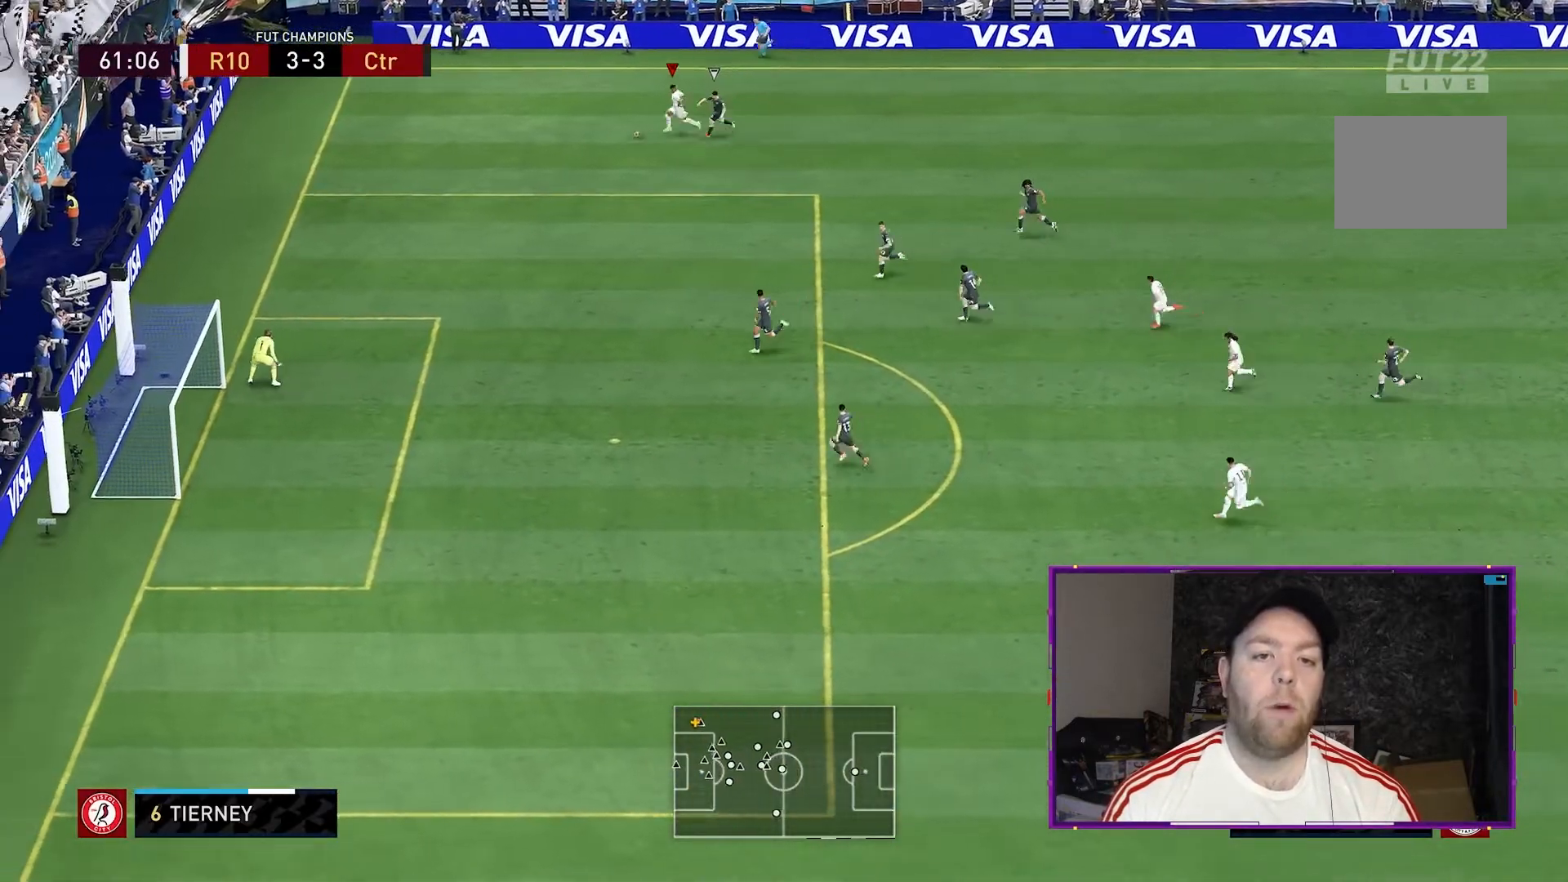
Gameplay with a controller (Xbox layout); each line is a JSON object with the inputs held at the frame after it (dt_ms = milliseconds from this image to that frame). "events" lists button and stick changes between this image and that frame as [ms after this image, input, new state], when the widget could be followed in between. Not read: L3 R3.
{"dt_ms": 500, "buttons": ["R2"], "left_stick": "down-left", "right_stick": "center", "events": []}
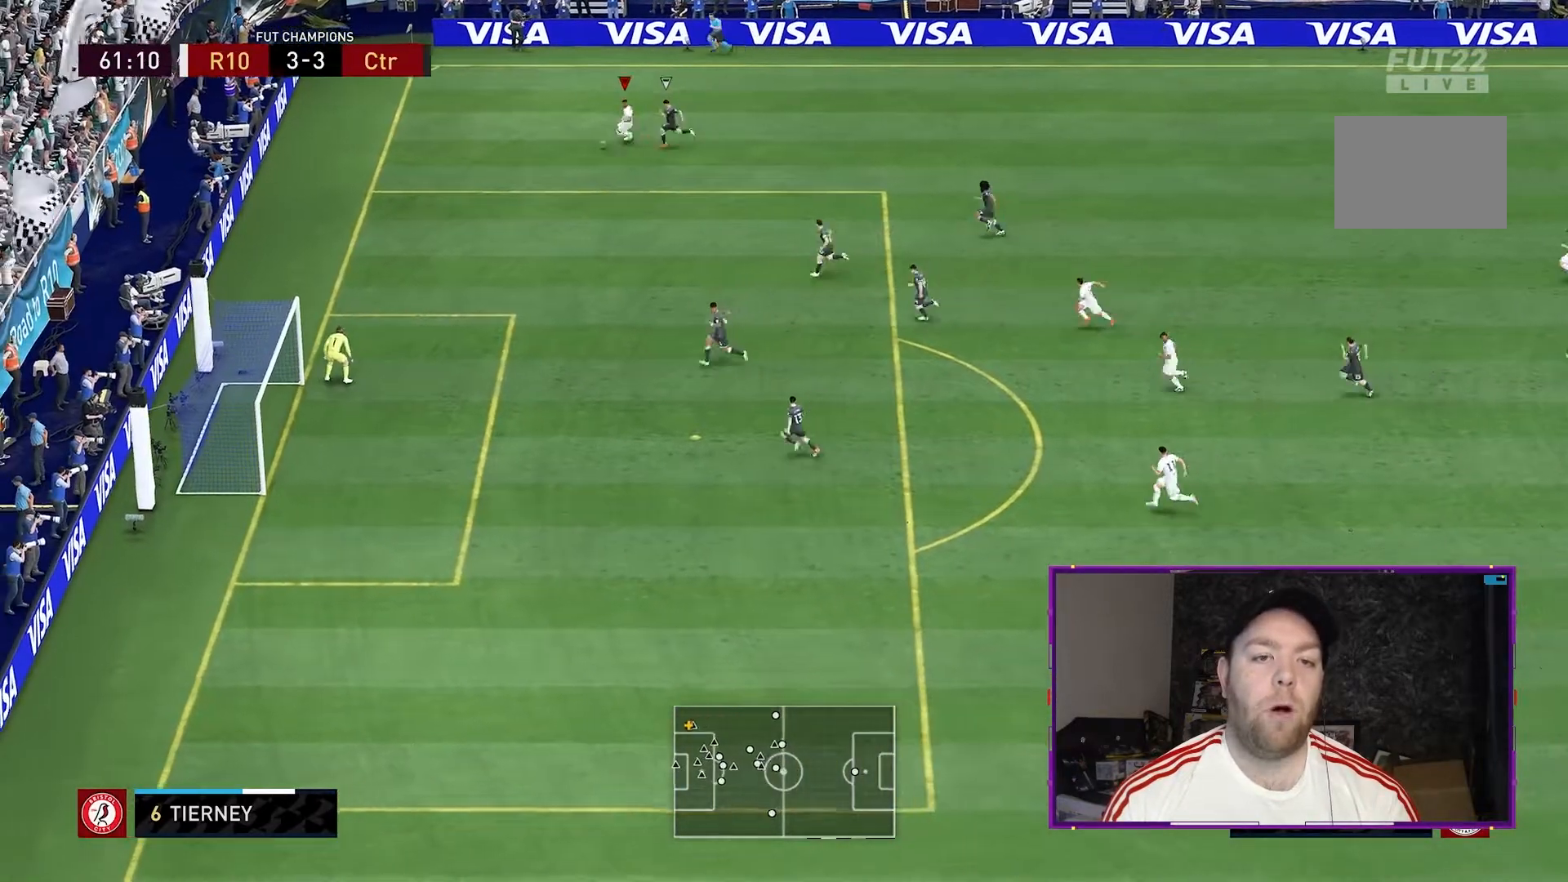
{"dt_ms": 500, "buttons": ["R2"], "left_stick": "down-left", "right_stick": "center", "events": []}
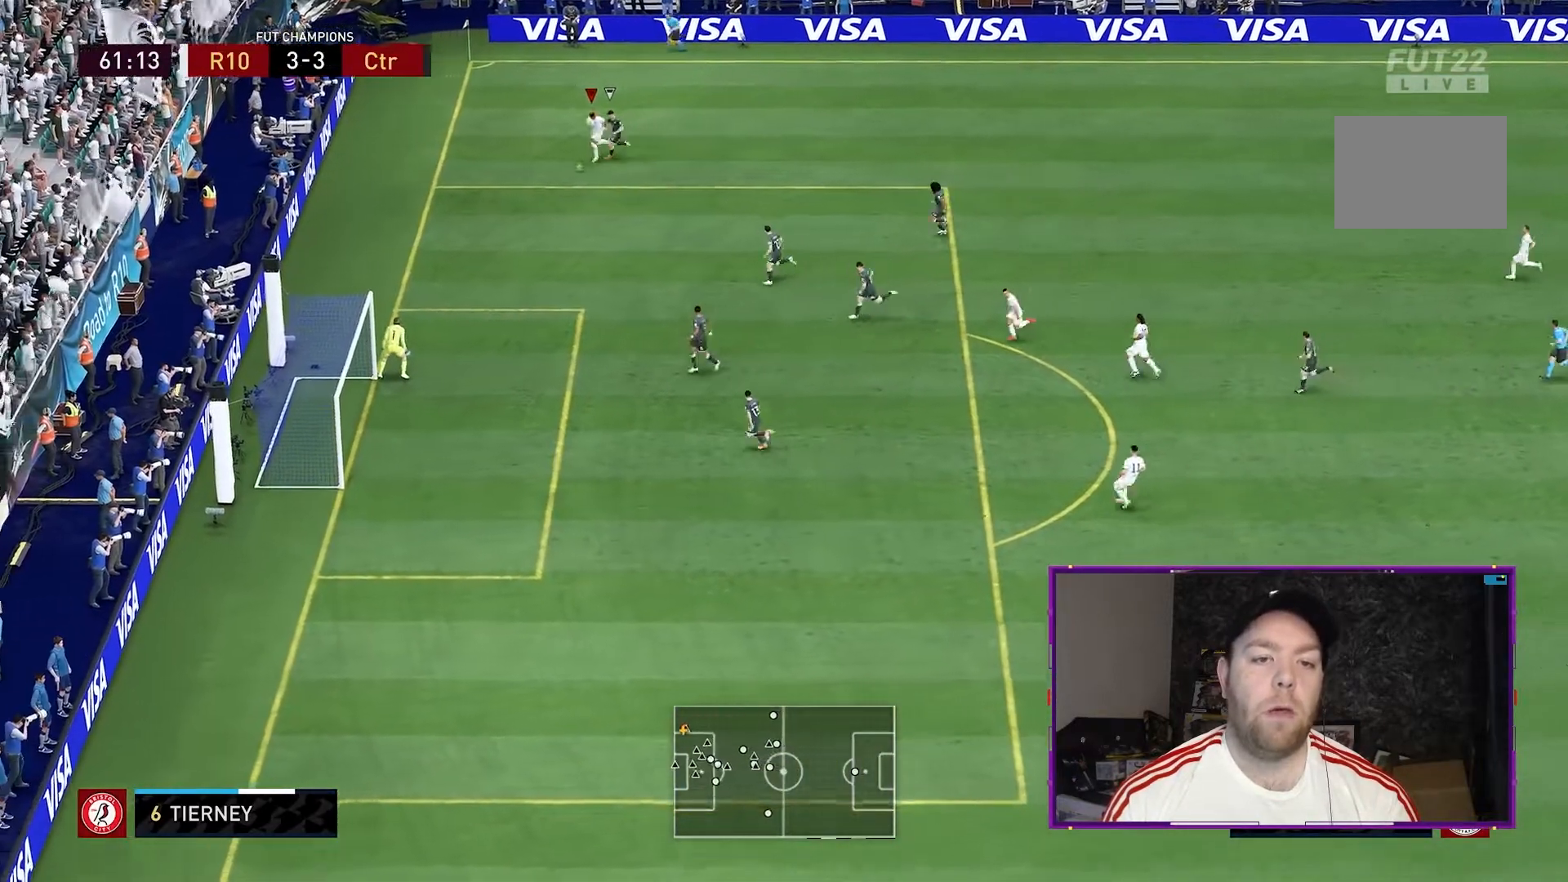
{"dt_ms": 500, "buttons": ["R2"], "left_stick": "down-left", "right_stick": "center", "events": []}
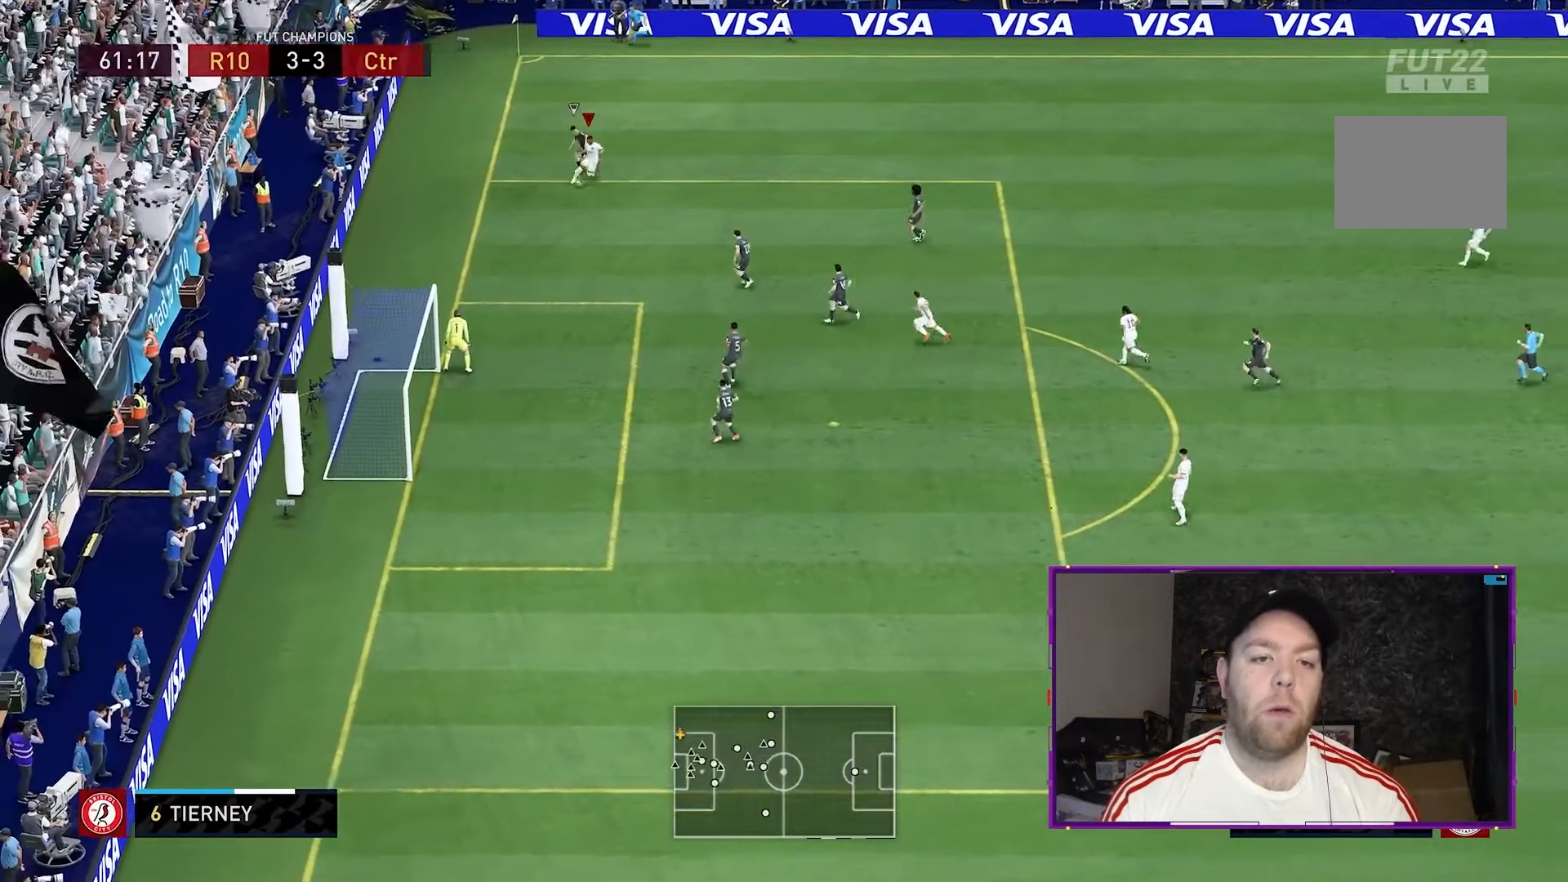
{"dt_ms": 500, "buttons": [], "left_stick": "down-left", "right_stick": "center", "events": [[433, "R2", "up"]]}
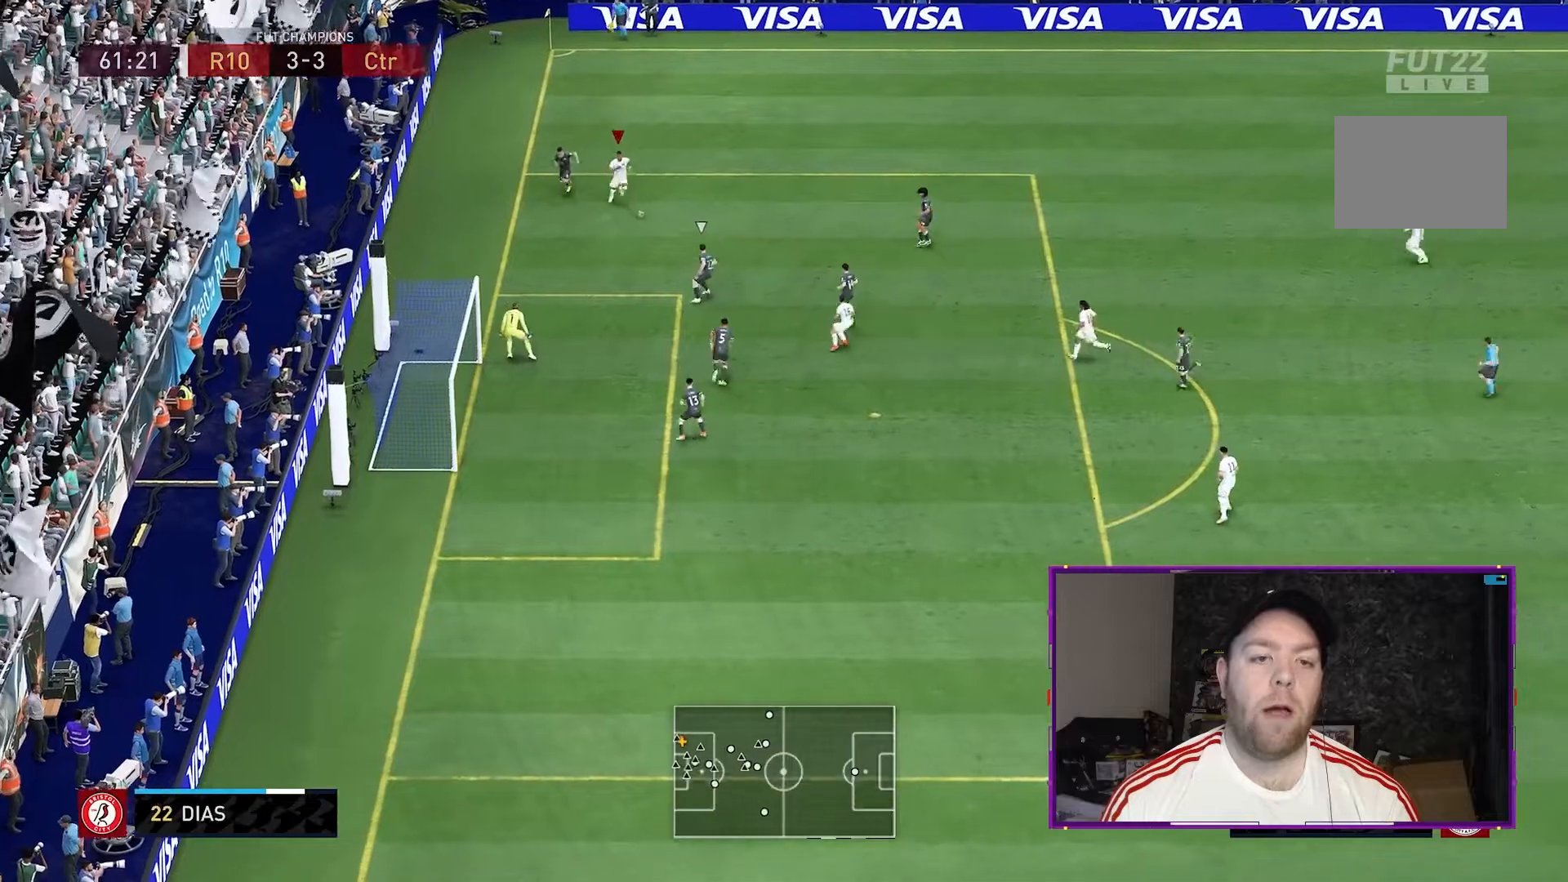
{"dt_ms": 500, "buttons": [], "left_stick": "down-left", "right_stick": "center", "events": [[133, "right_stick", "right"], [433, "right_stick", "center"]]}
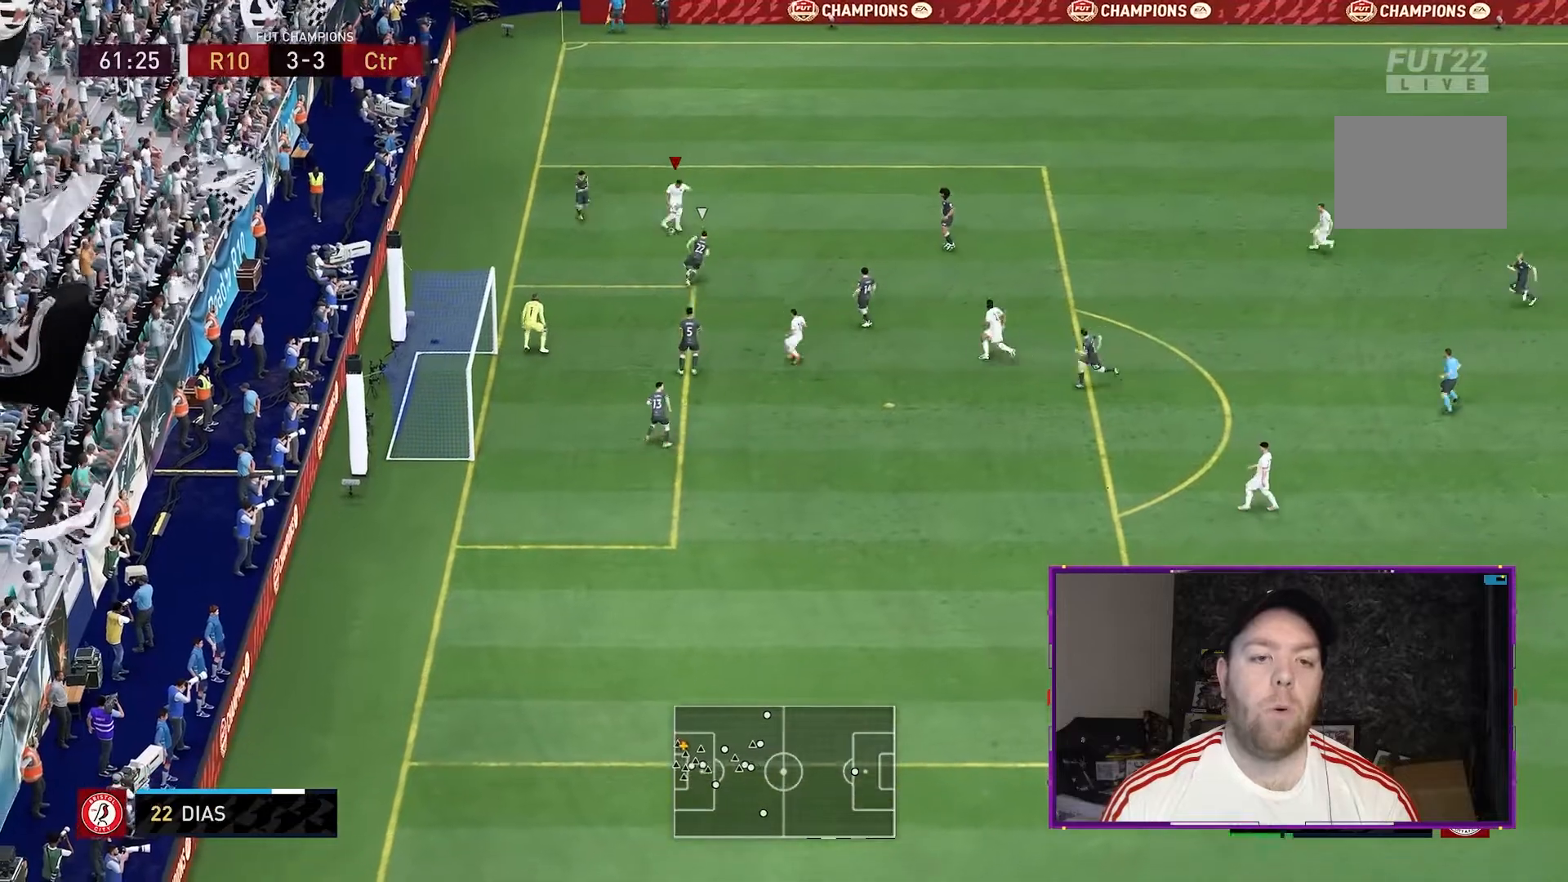
{"dt_ms": 500, "buttons": ["A"], "left_stick": "down-left", "right_stick": "center", "events": [[500, "A", "down"]]}
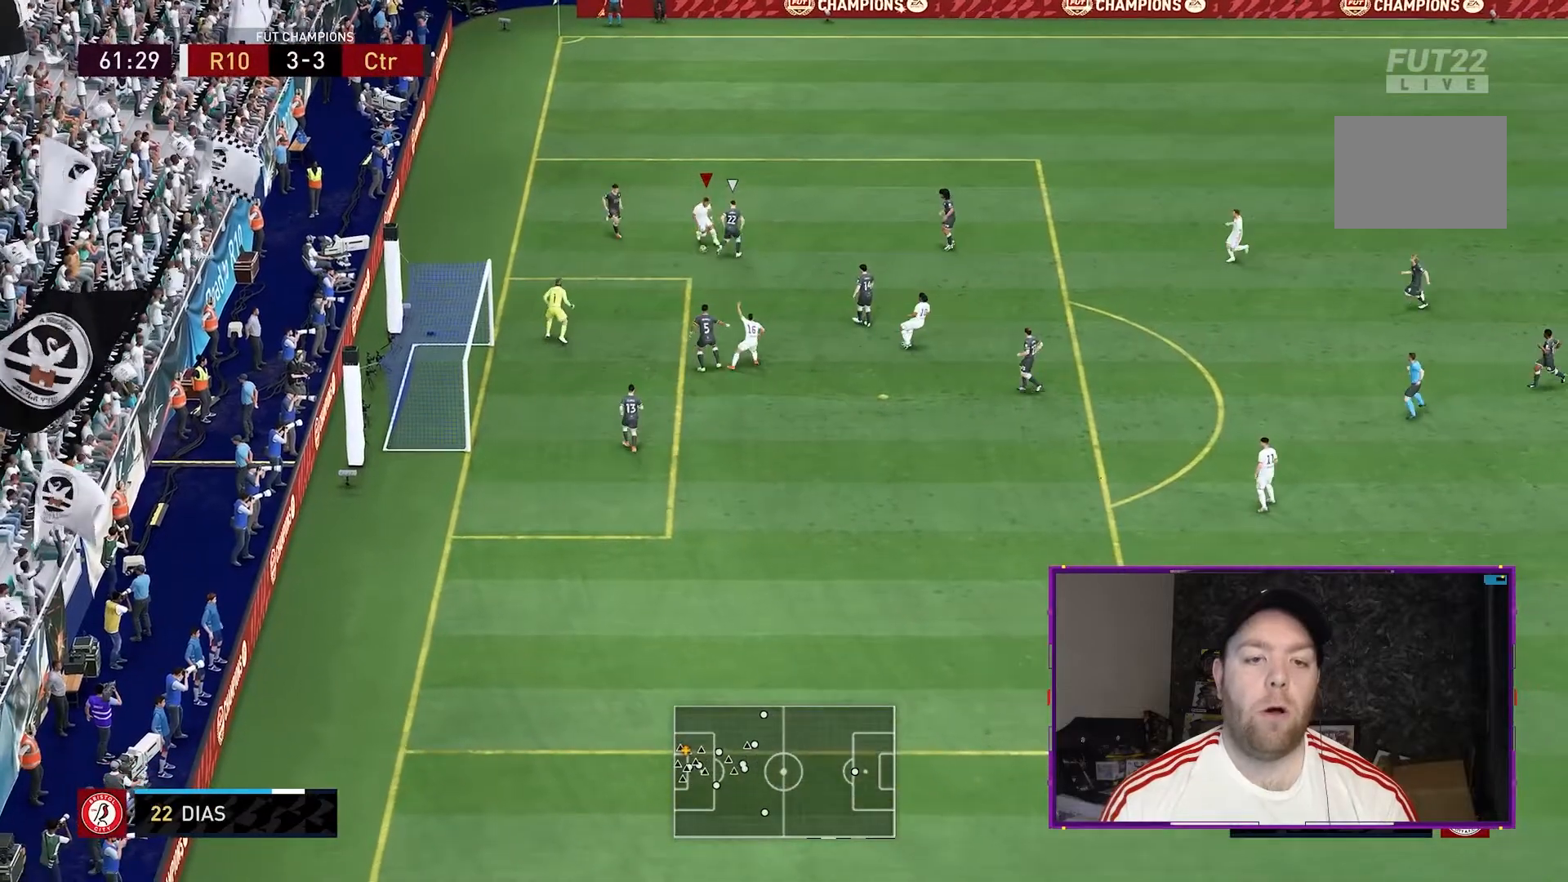
{"dt_ms": 500, "buttons": [], "left_stick": "down", "right_stick": "center", "events": [[100, "left_stick", "down"], [167, "A", "up"]]}
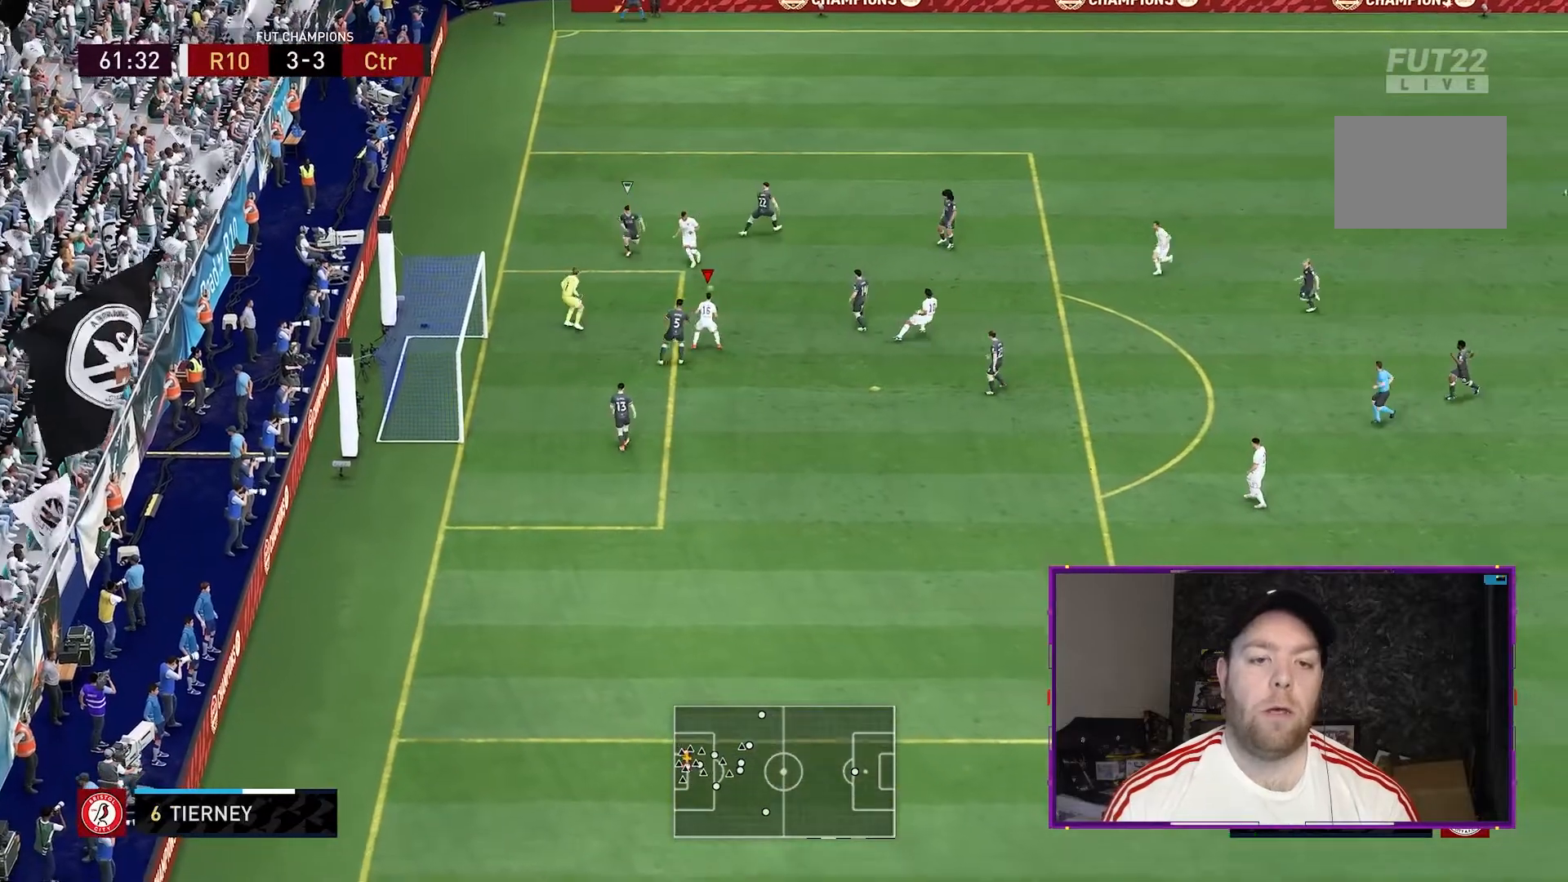
{"dt_ms": 500, "buttons": [], "left_stick": "down-left", "right_stick": "center", "events": [[33, "left_stick", "down-left"], [67, "B", "down"], [200, "B", "up"]]}
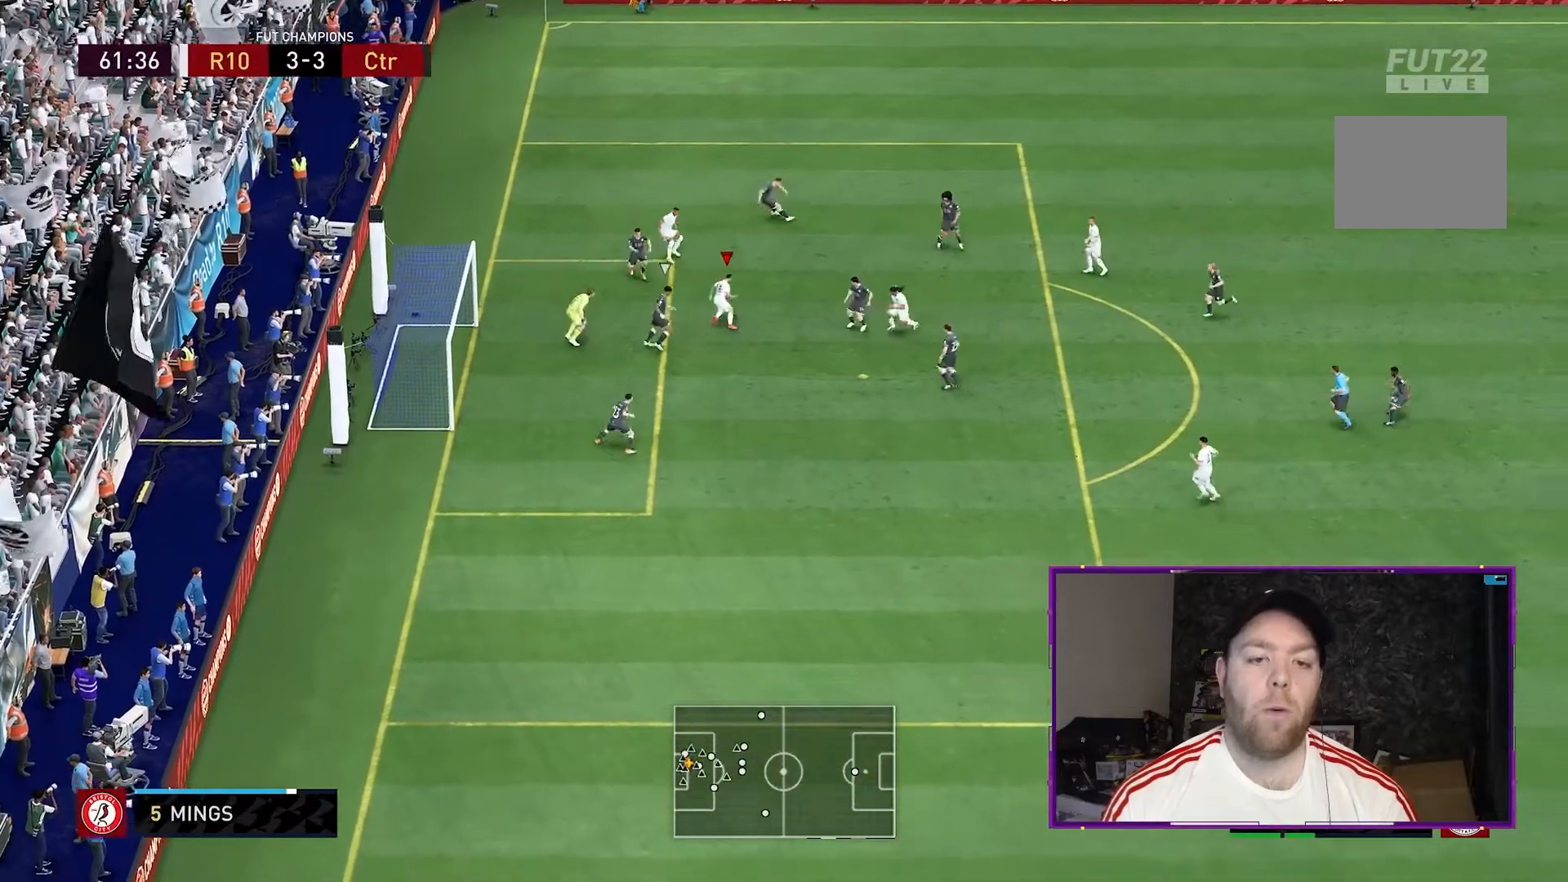
{"dt_ms": 500, "buttons": [], "left_stick": "down-left", "right_stick": "center", "events": []}
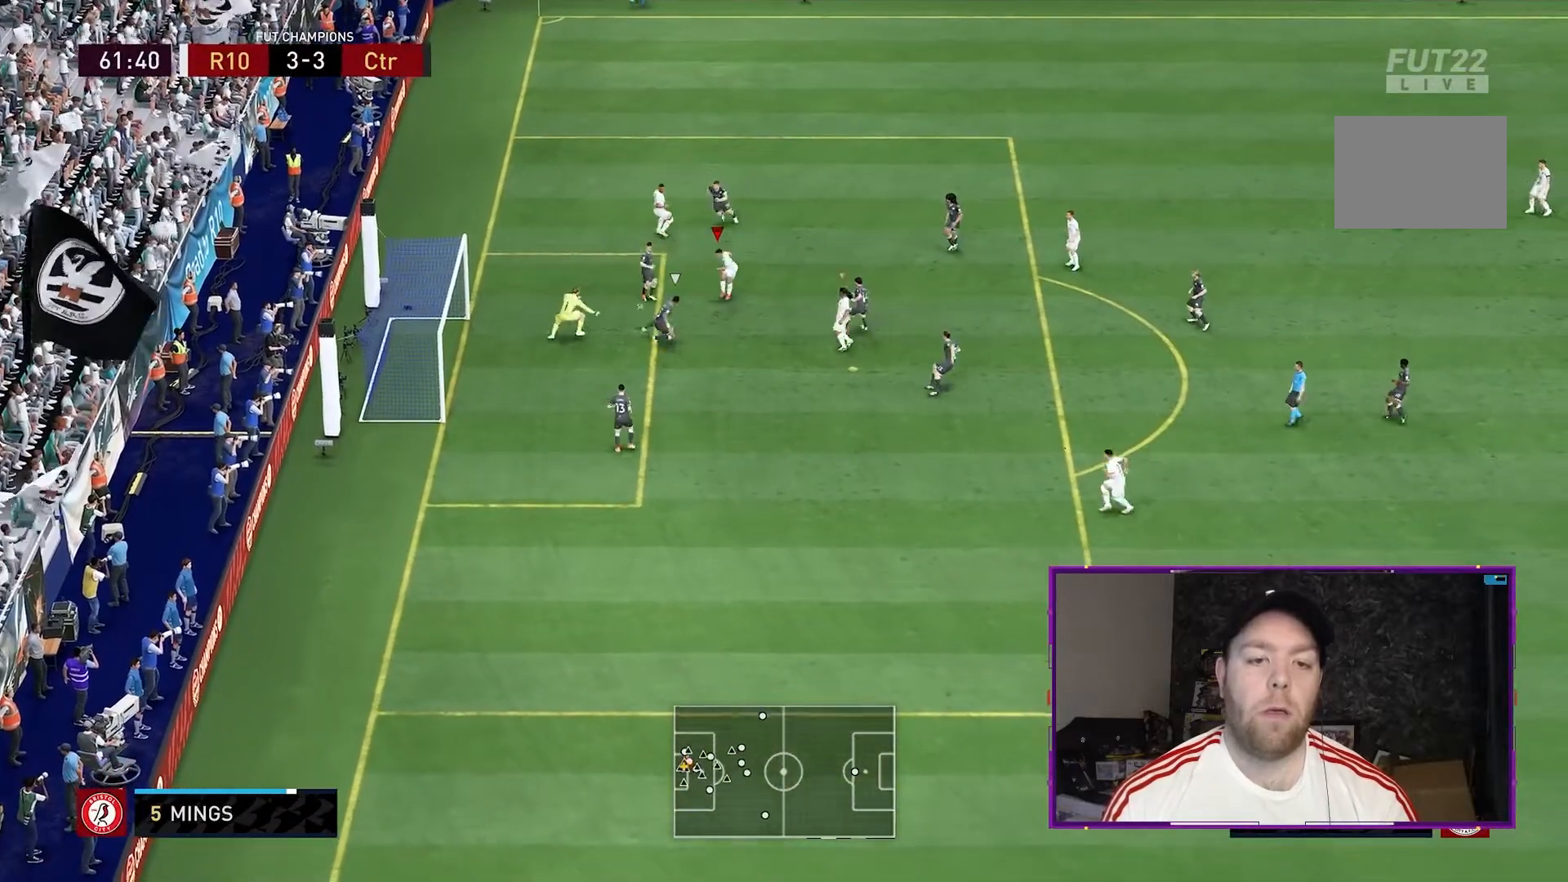
{"dt_ms": 500, "buttons": [], "left_stick": "down-left", "right_stick": "center", "events": []}
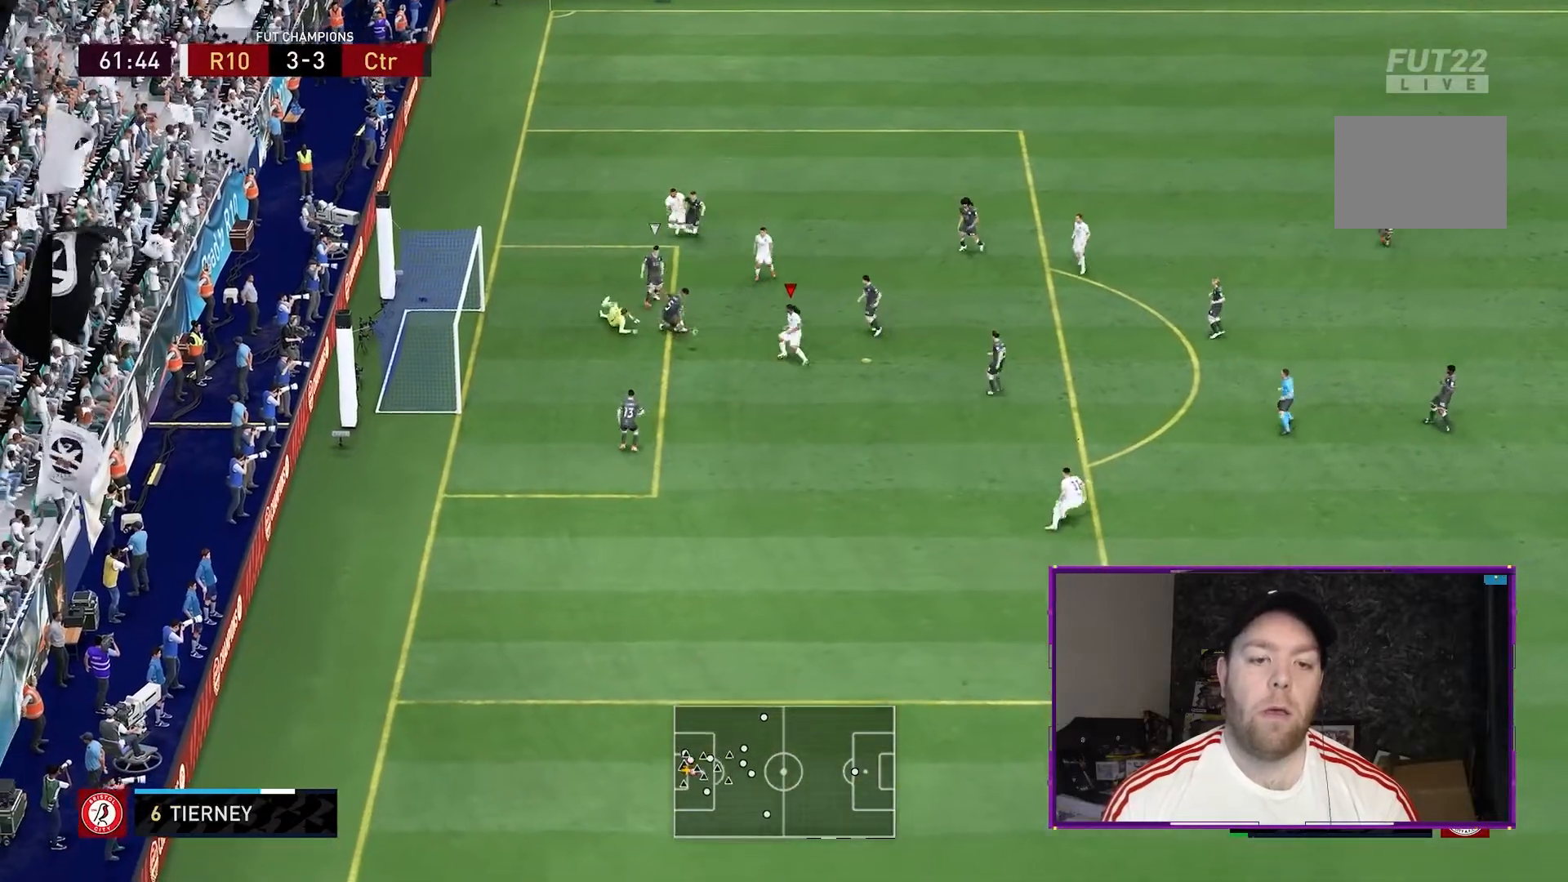
{"dt_ms": 500, "buttons": [], "left_stick": "down-left", "right_stick": "center"}
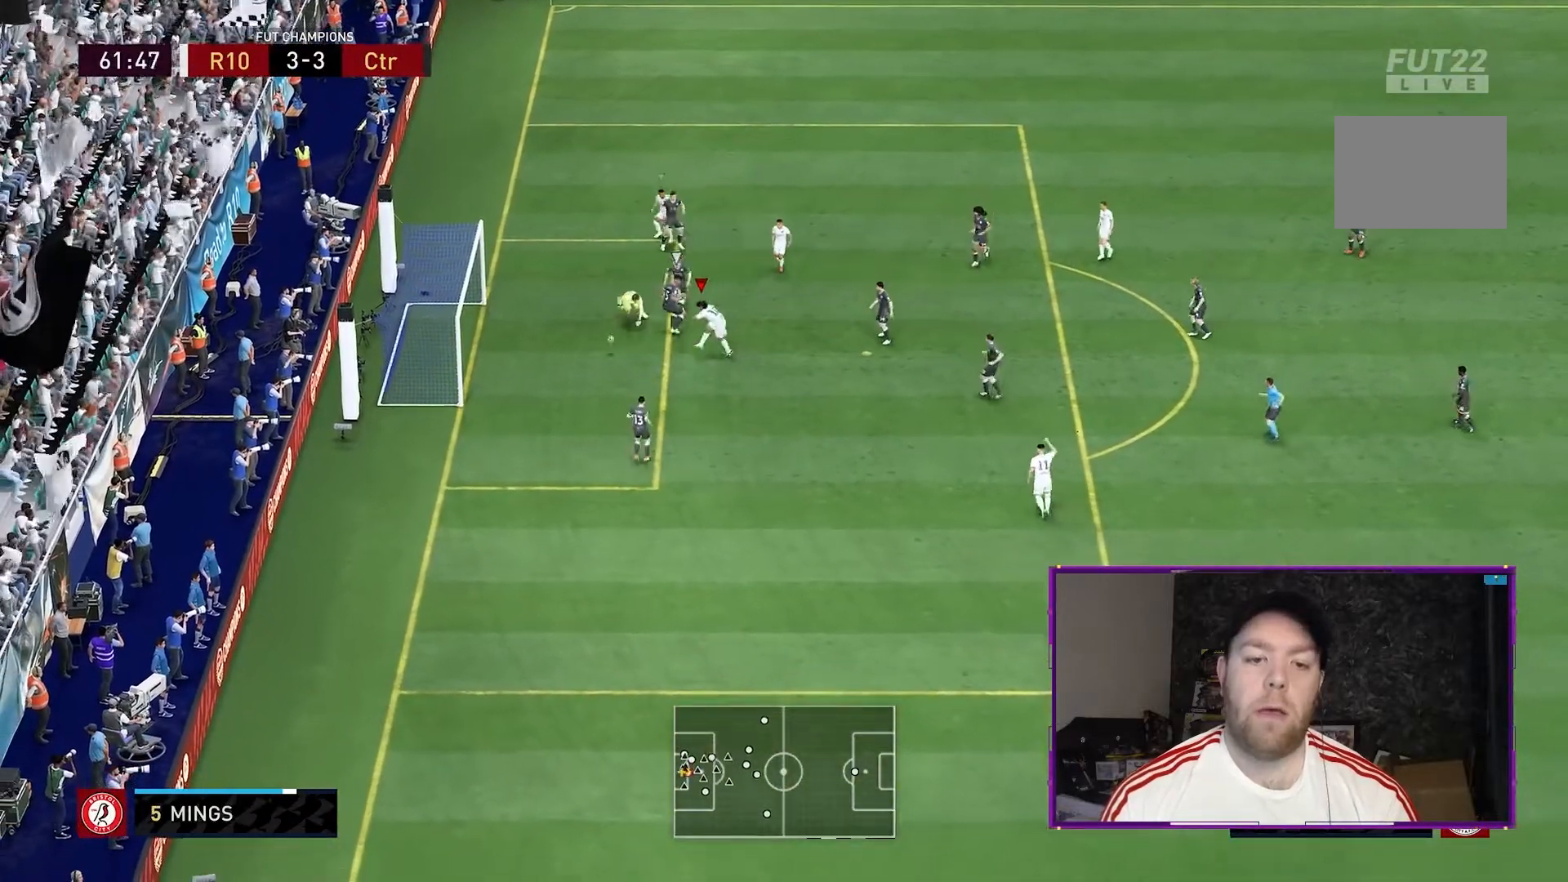
{"dt_ms": 500, "buttons": [], "left_stick": "left", "right_stick": "center", "events": [[233, "left_stick", "left"]]}
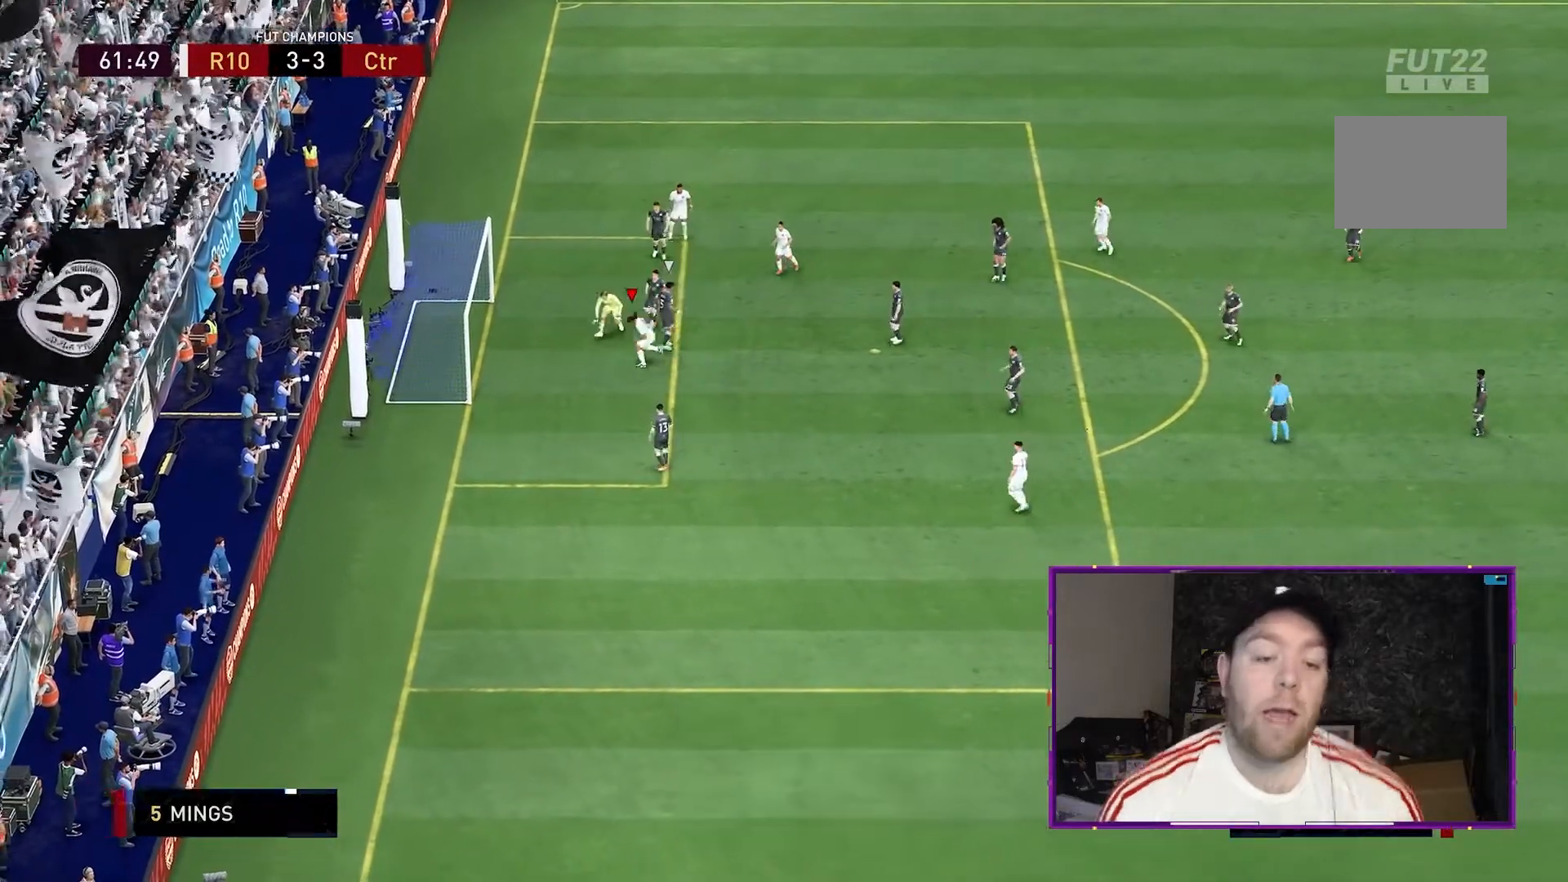
{"dt_ms": 500, "buttons": [], "left_stick": "up-left", "right_stick": "center", "events": [[33, "left_stick", "up-left"], [267, "R1", "down"], [433, "R1", "up"]]}
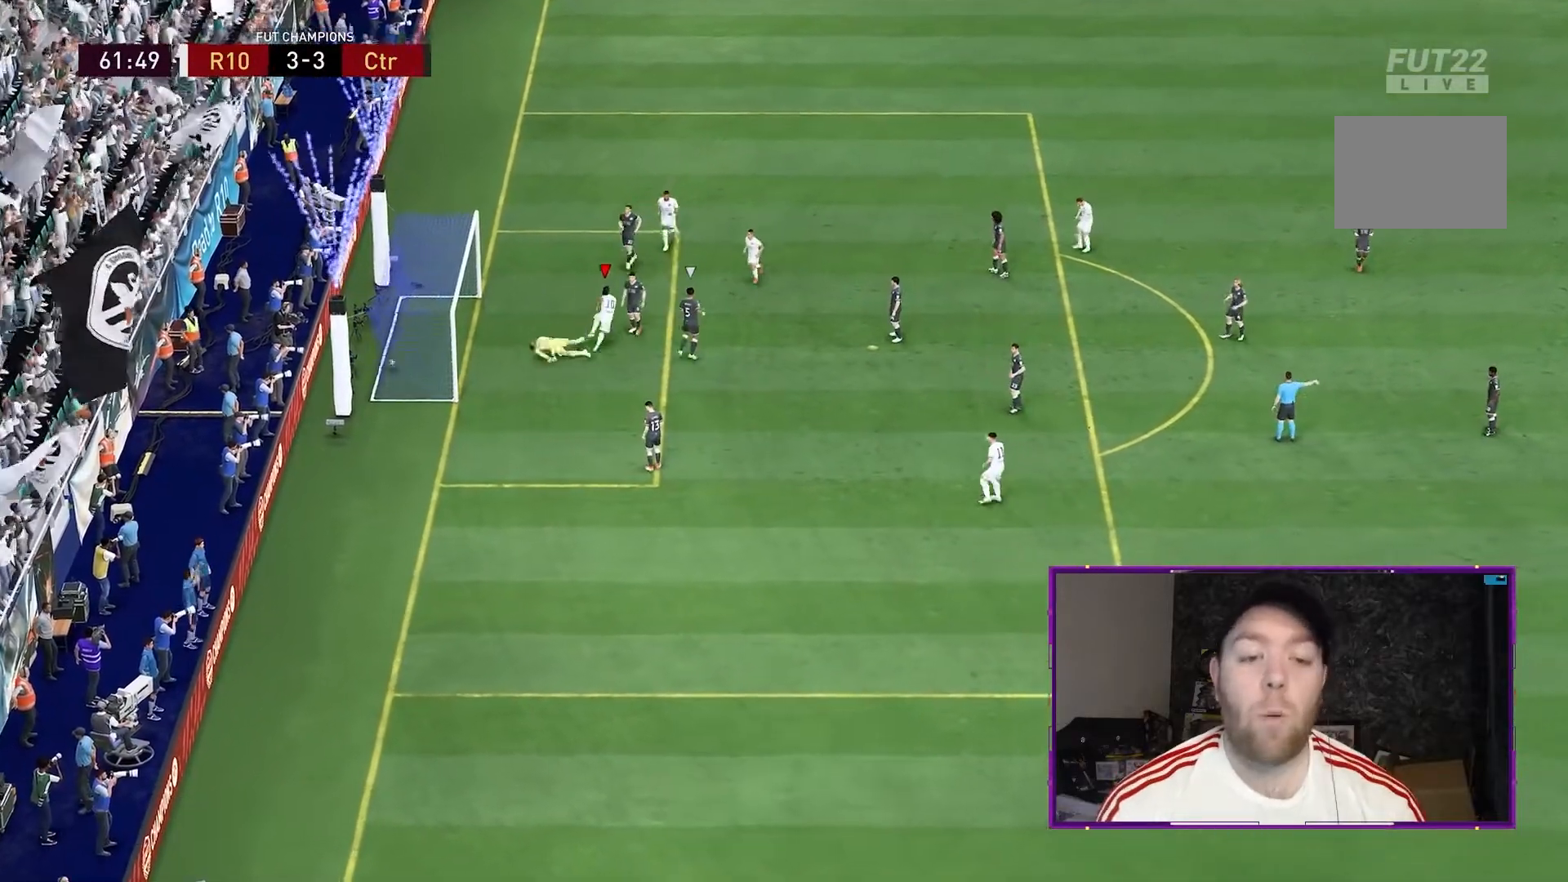
{"dt_ms": 500, "buttons": ["R1"], "left_stick": "up-left", "right_stick": "center", "events": [[33, "R1", "down"], [267, "R1", "up"], [400, "R1", "down"]]}
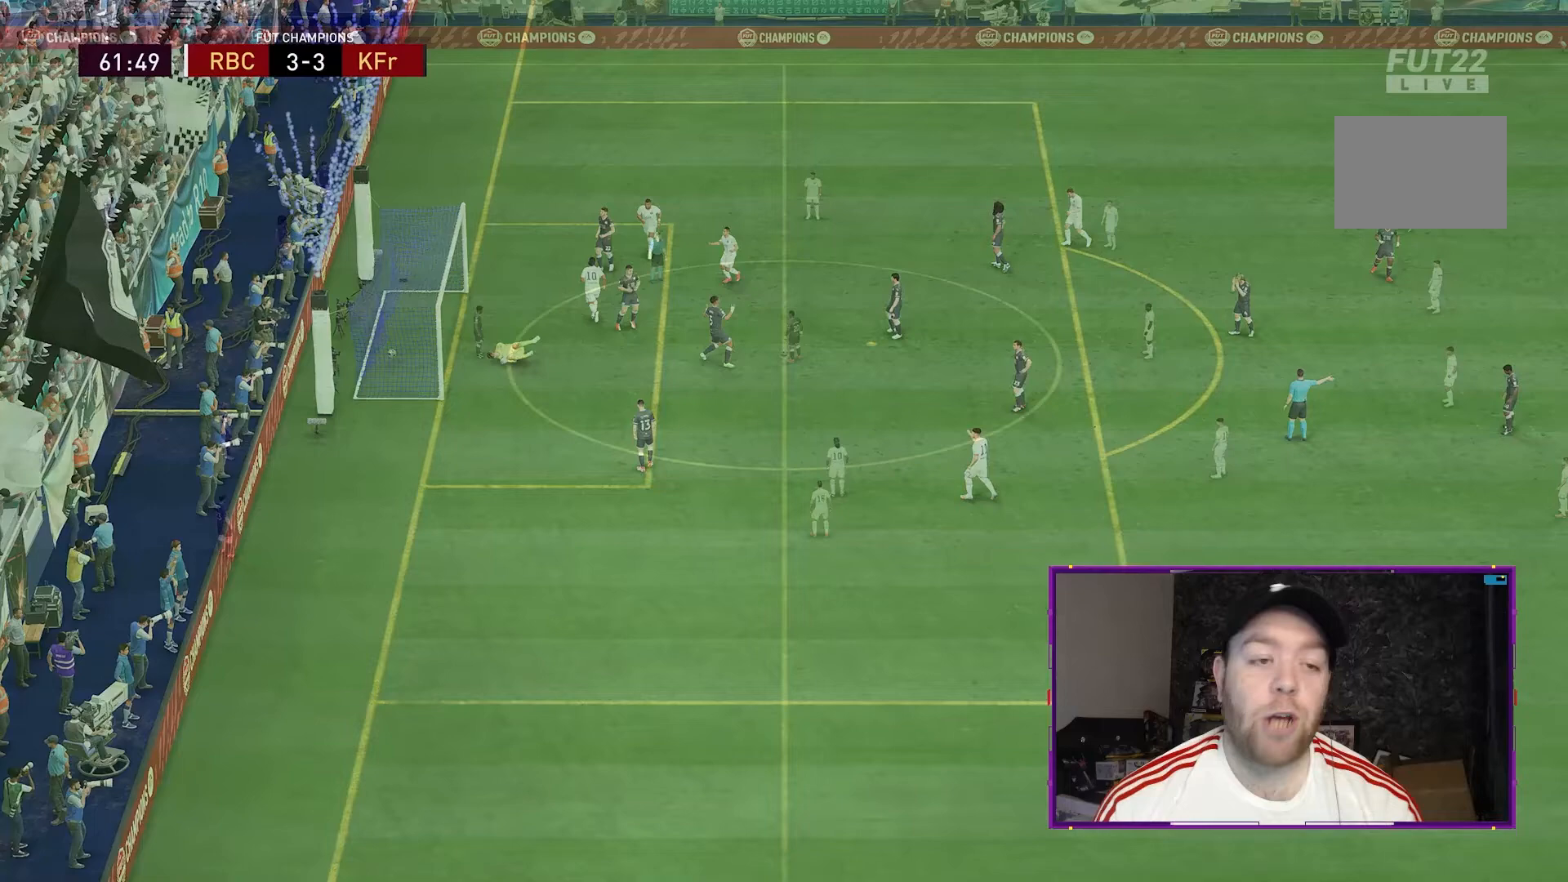
{"dt_ms": 500, "buttons": [], "left_stick": "center", "right_stick": "center", "events": [[100, "R1", "up"], [167, "R1", "down"], [300, "R1", "up"], [400, "left_stick", "center"]]}
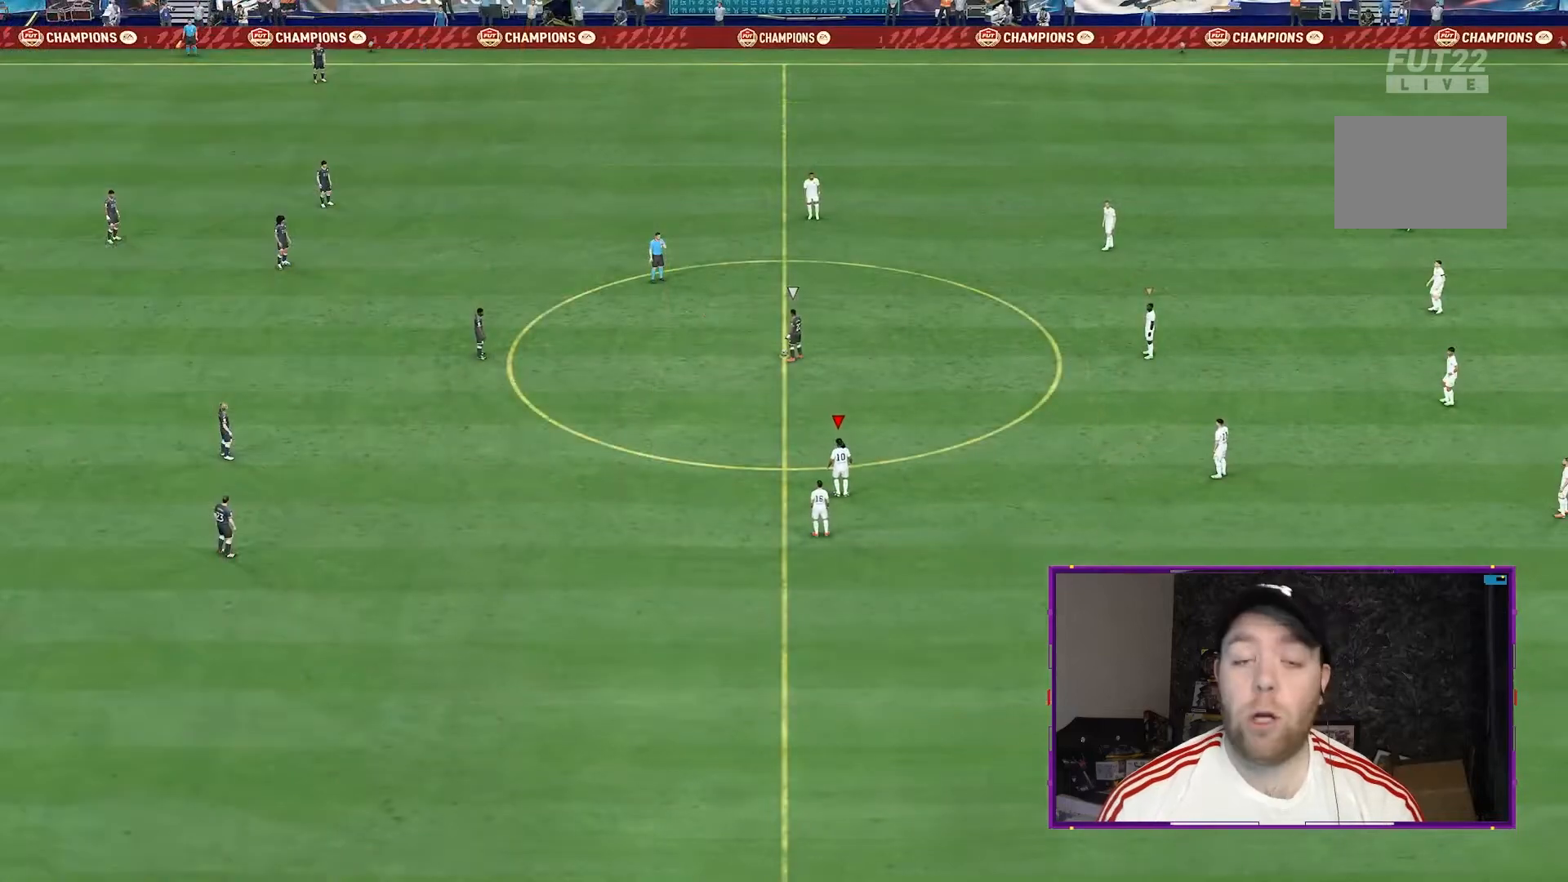
{"dt_ms": 500, "buttons": [], "left_stick": "left", "right_stick": "center", "events": [[400, "left_stick", "left"]]}
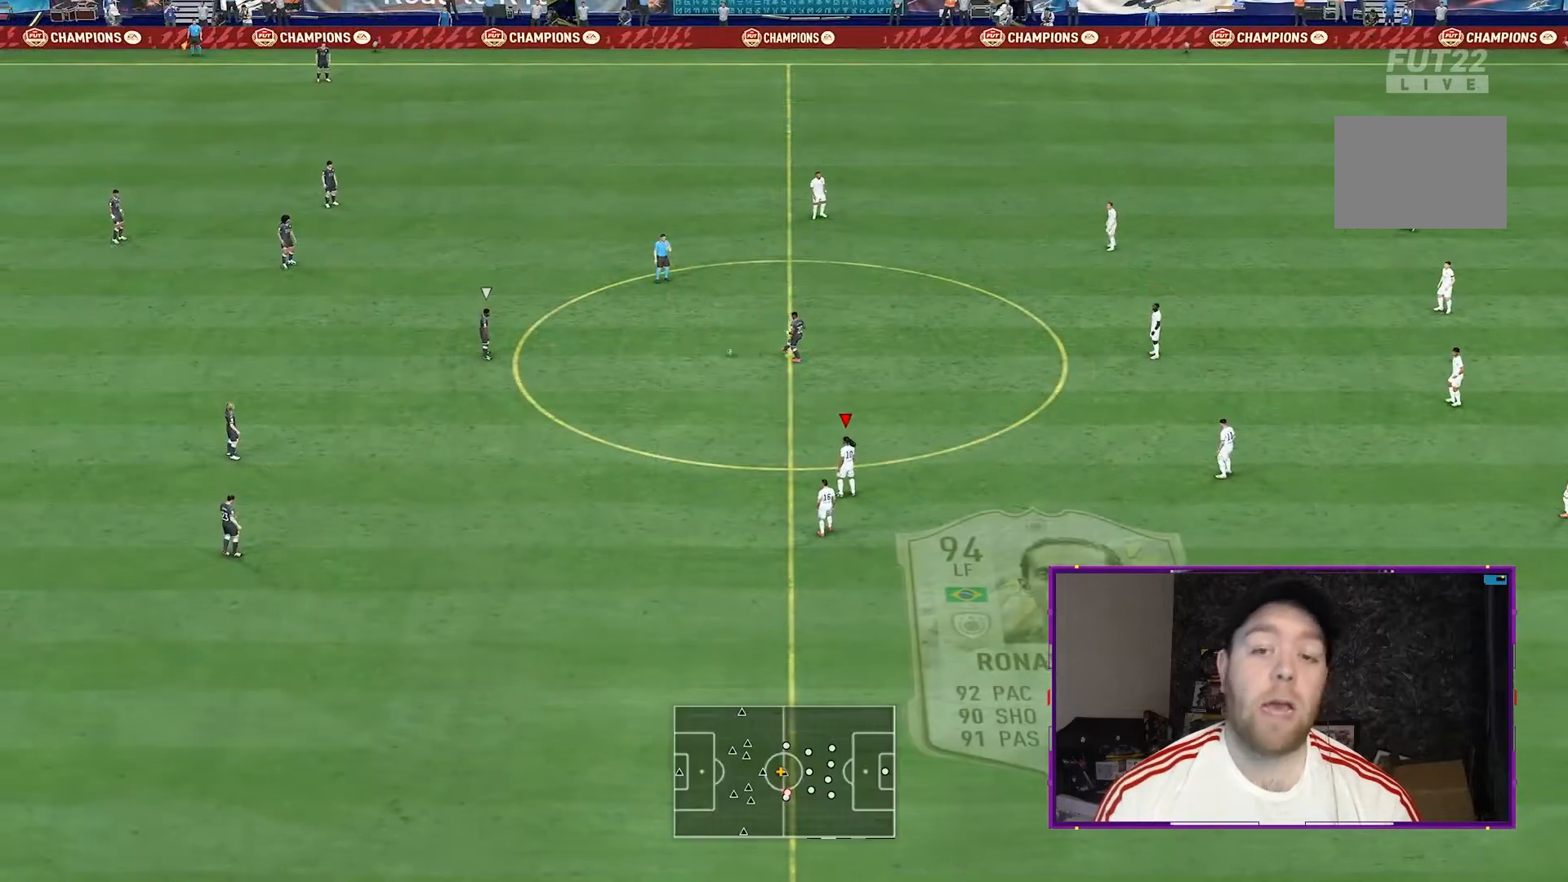
{"dt_ms": 500, "buttons": [], "left_stick": "down-left", "right_stick": "center", "events": [[400, "left_stick", "down-left"]]}
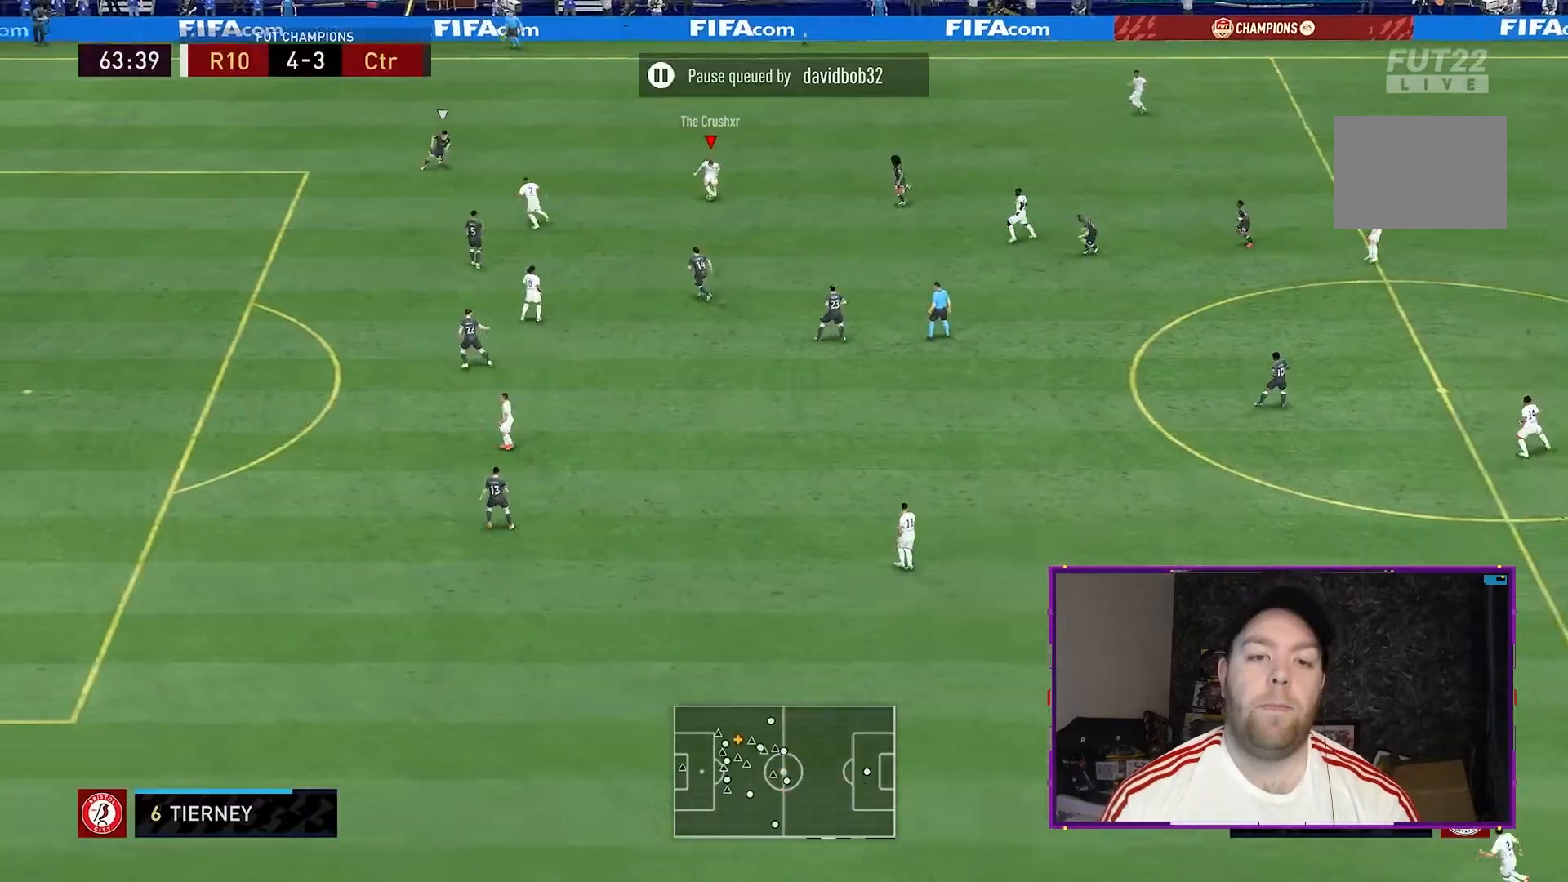
{"dt_ms": 500, "buttons": ["A"], "left_stick": "down-left", "right_stick": "center", "events": [[433, "A", "down"]]}
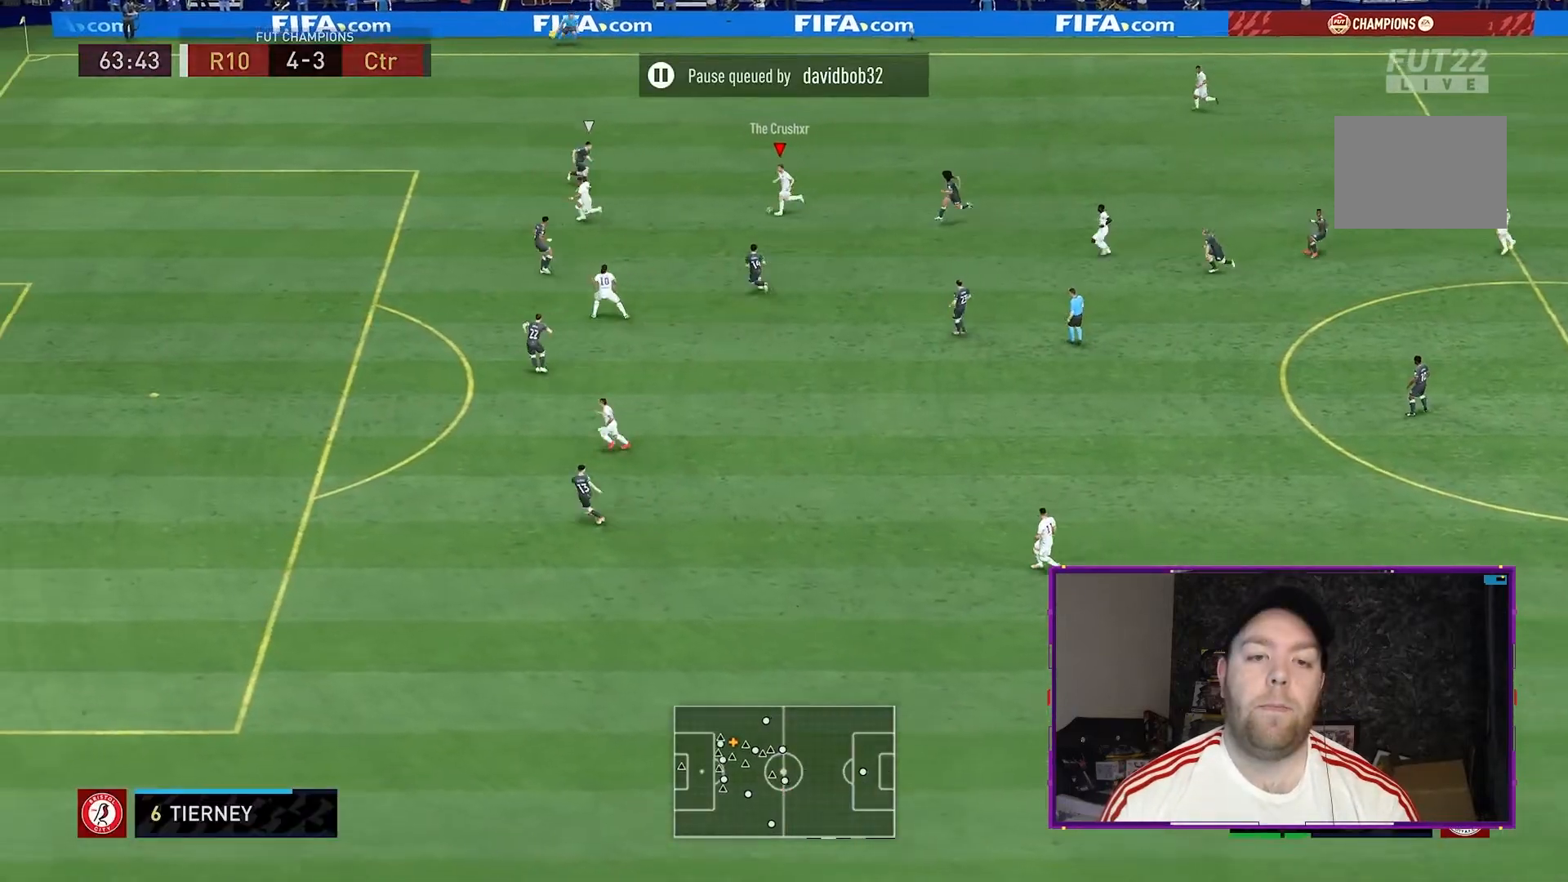
{"dt_ms": 500, "buttons": [], "left_stick": "down-left", "right_stick": "center", "events": [[33, "A", "up"]]}
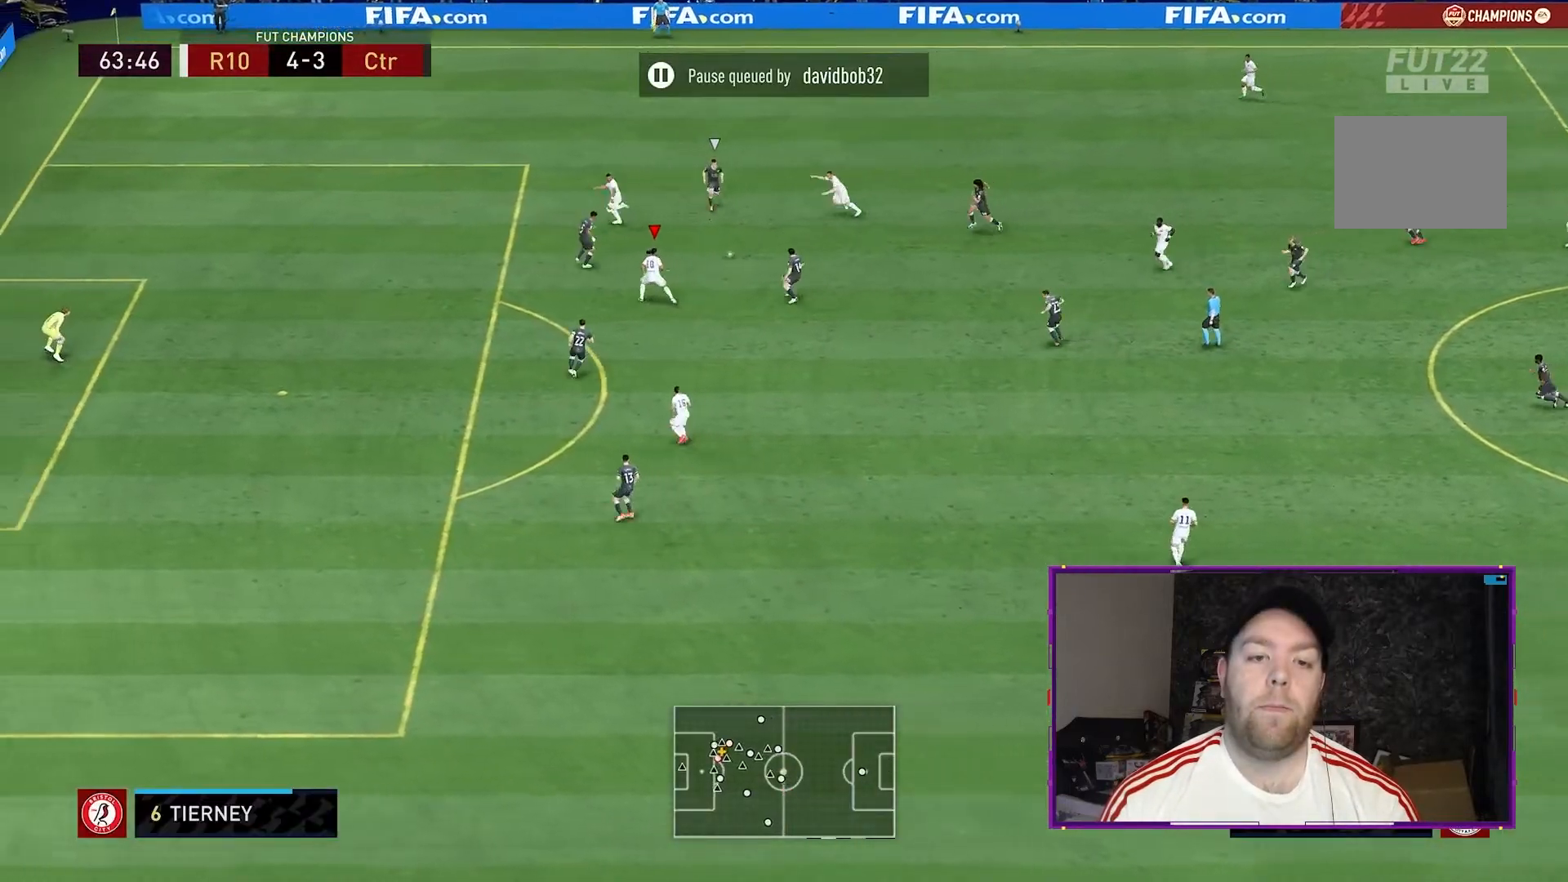
{"dt_ms": 500, "buttons": [], "left_stick": "down-left", "right_stick": "center", "events": []}
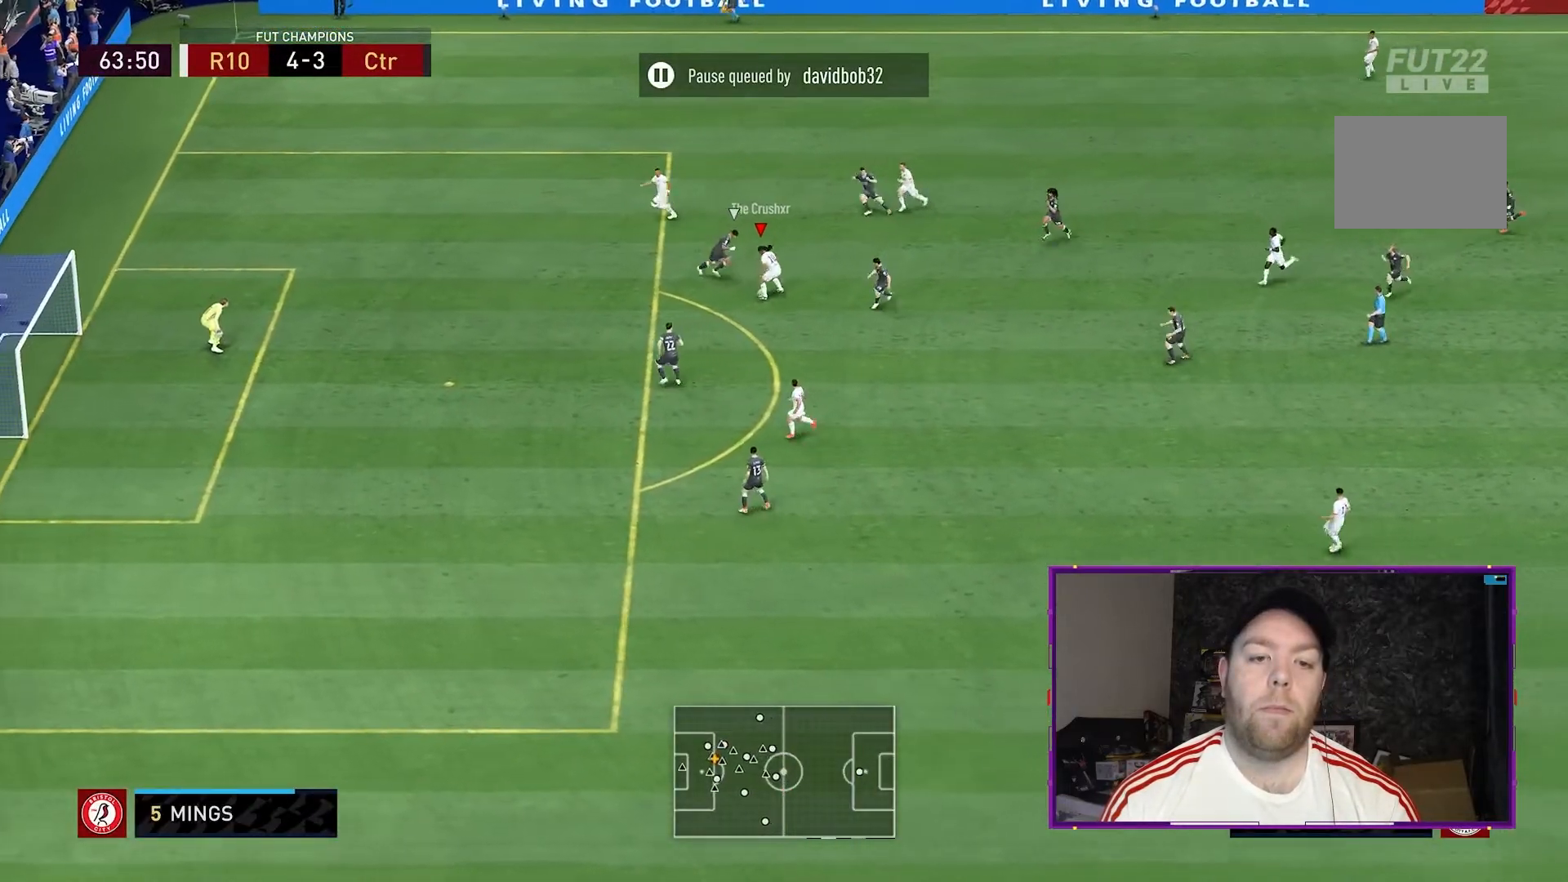
{"dt_ms": 500, "buttons": [], "left_stick": "down-left", "right_stick": "center", "events": [[67, "left_stick", "down"], [233, "A", "down"], [300, "A", "up"], [333, "left_stick", "down-left"]]}
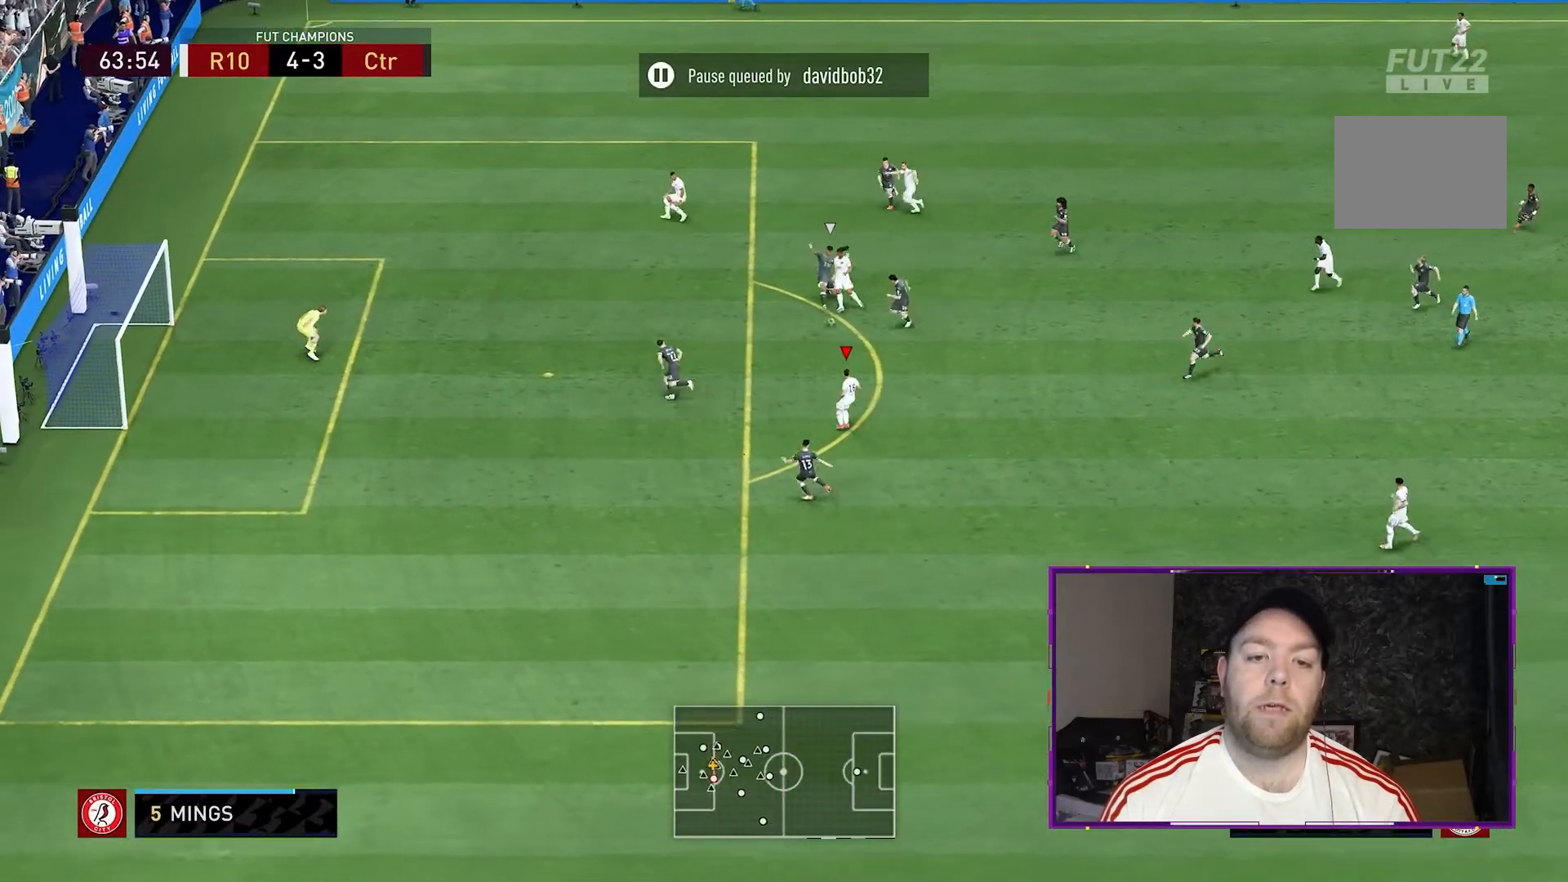
{"dt_ms": 1000, "buttons": [], "left_stick": "left", "right_stick": "center"}
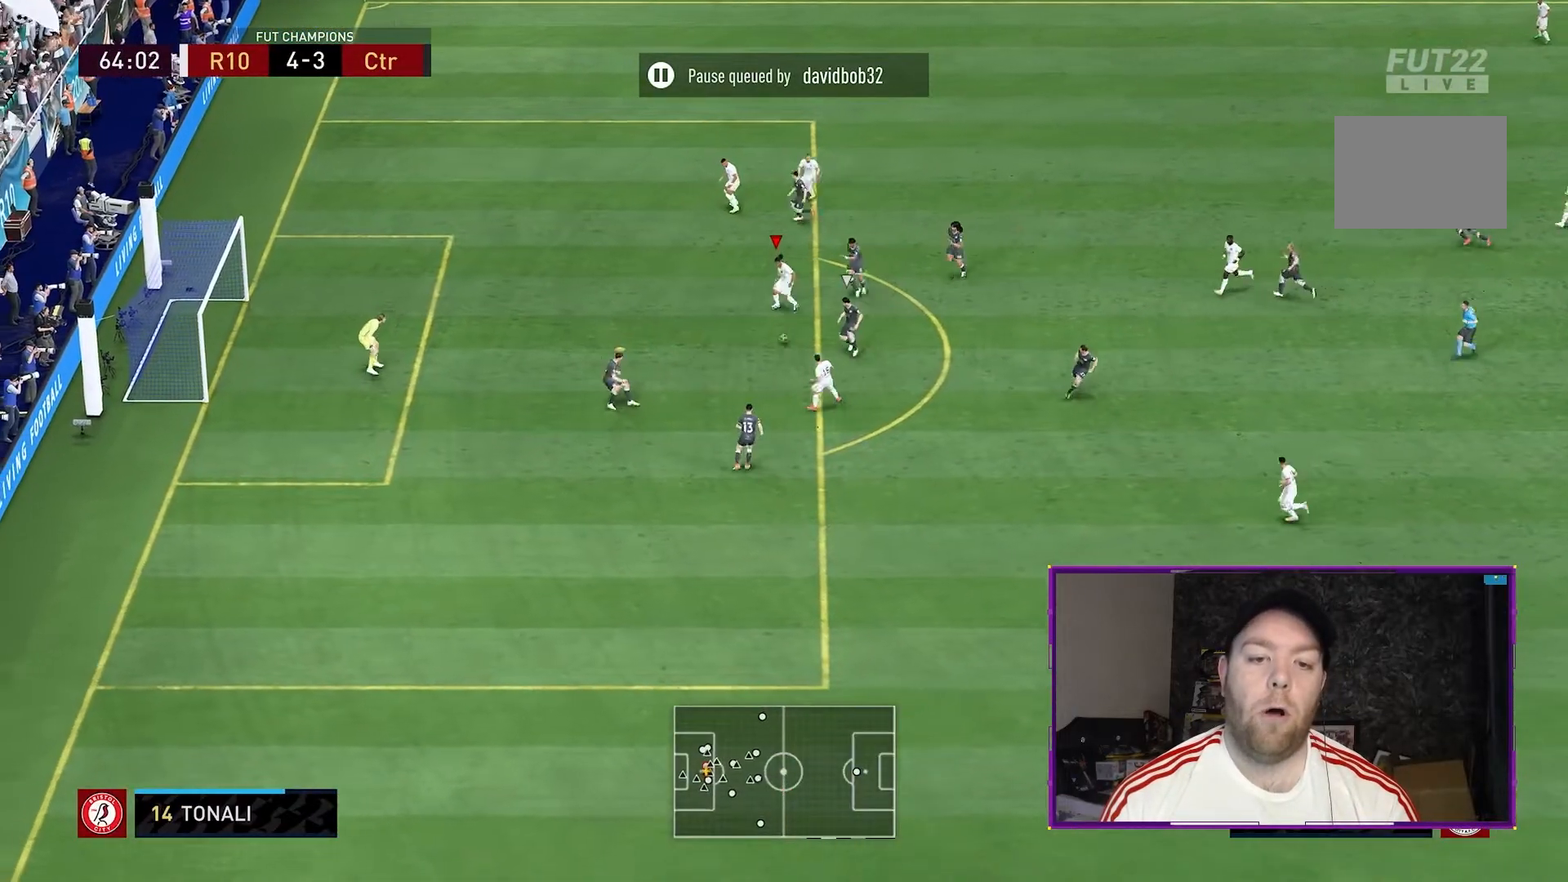
{"dt_ms": 500, "buttons": [], "left_stick": "down-left", "right_stick": "center", "events": [[133, "left_stick", "down-left"]]}
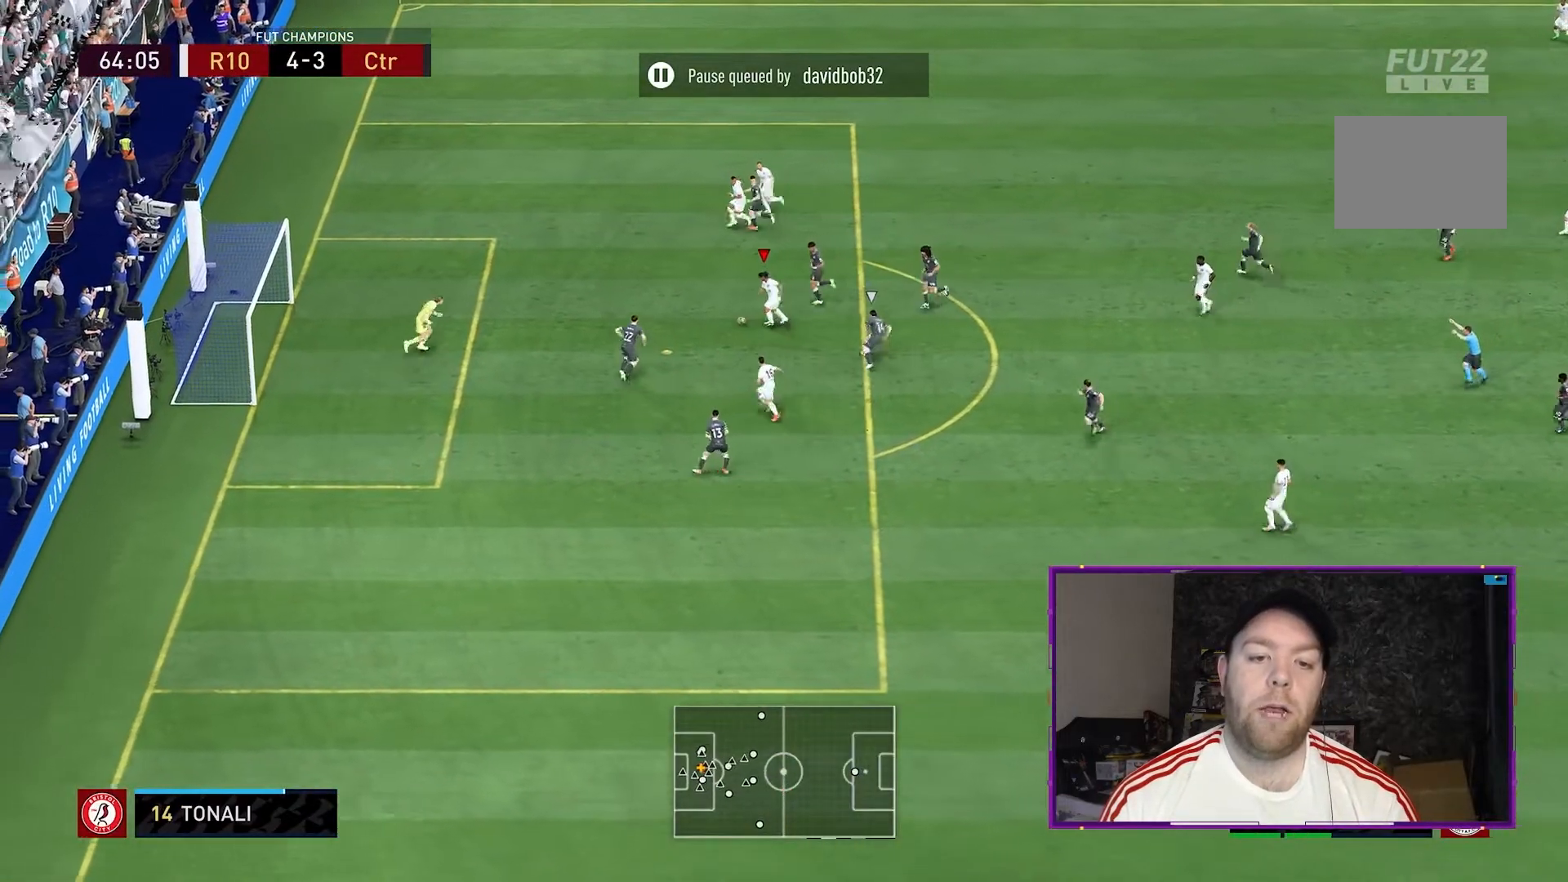
{"dt_ms": 500, "buttons": [], "left_stick": "down-left", "right_stick": "center", "events": []}
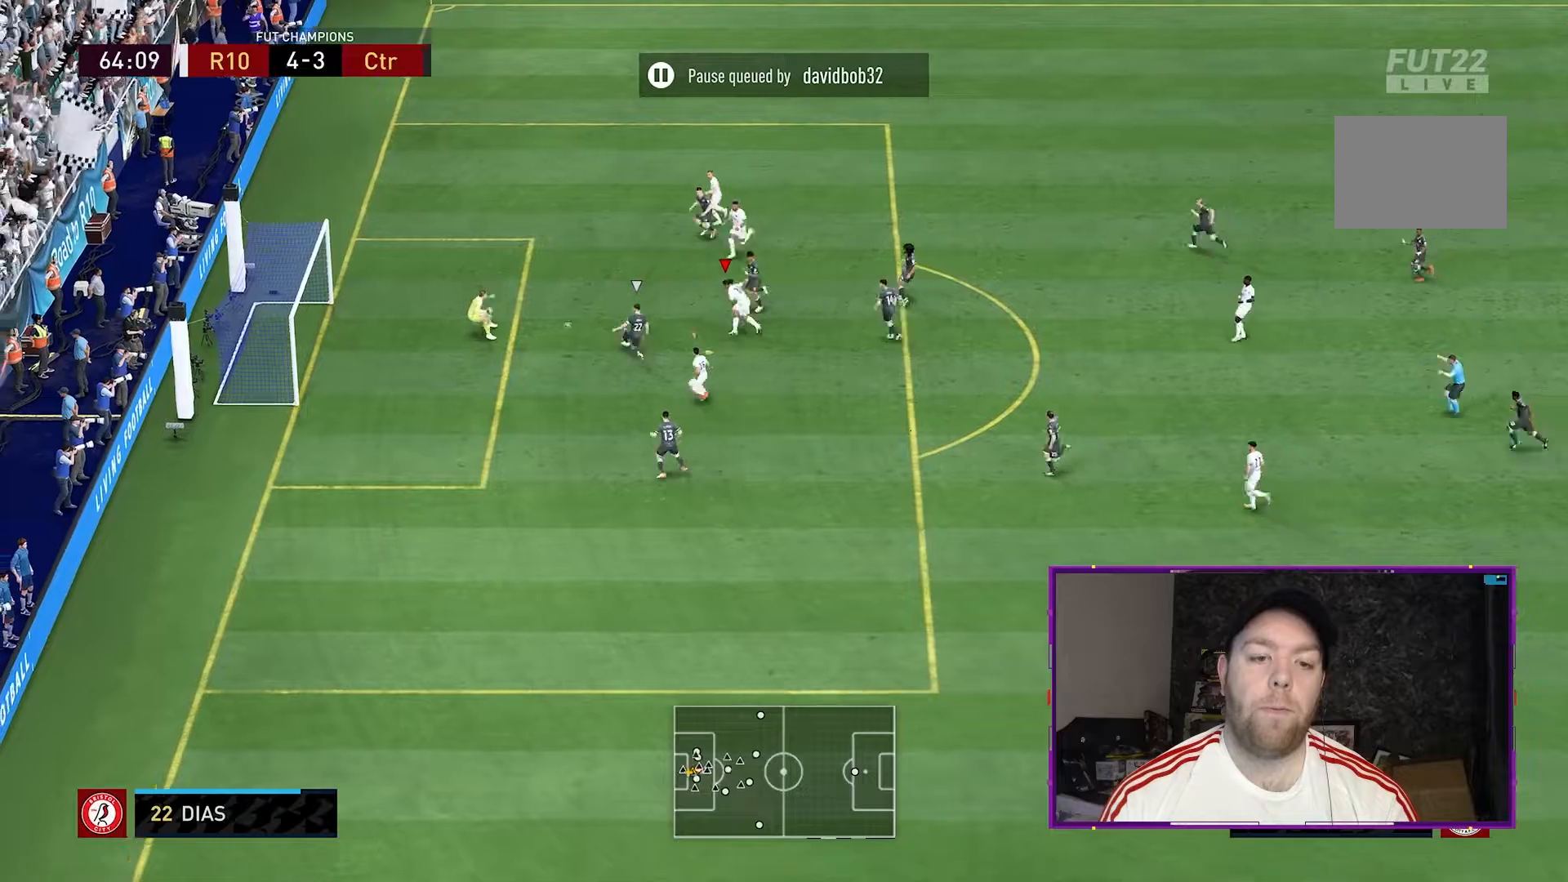
{"dt_ms": 500, "buttons": [], "left_stick": "left", "right_stick": "center", "events": [[433, "left_stick", "left"]]}
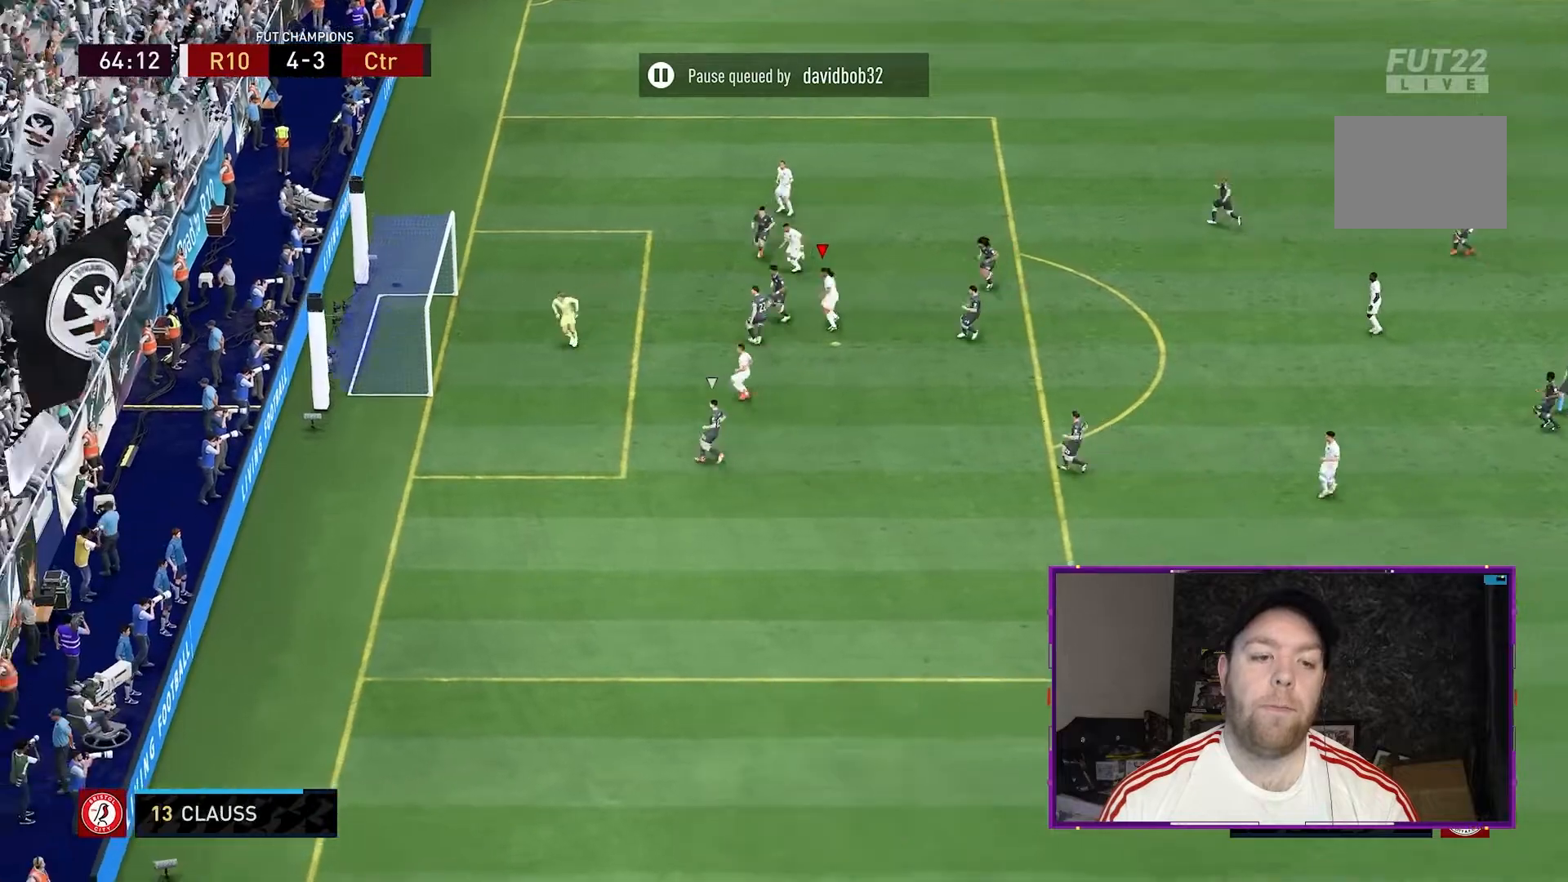
{"dt_ms": 500, "buttons": [], "left_stick": "left", "right_stick": "center", "events": []}
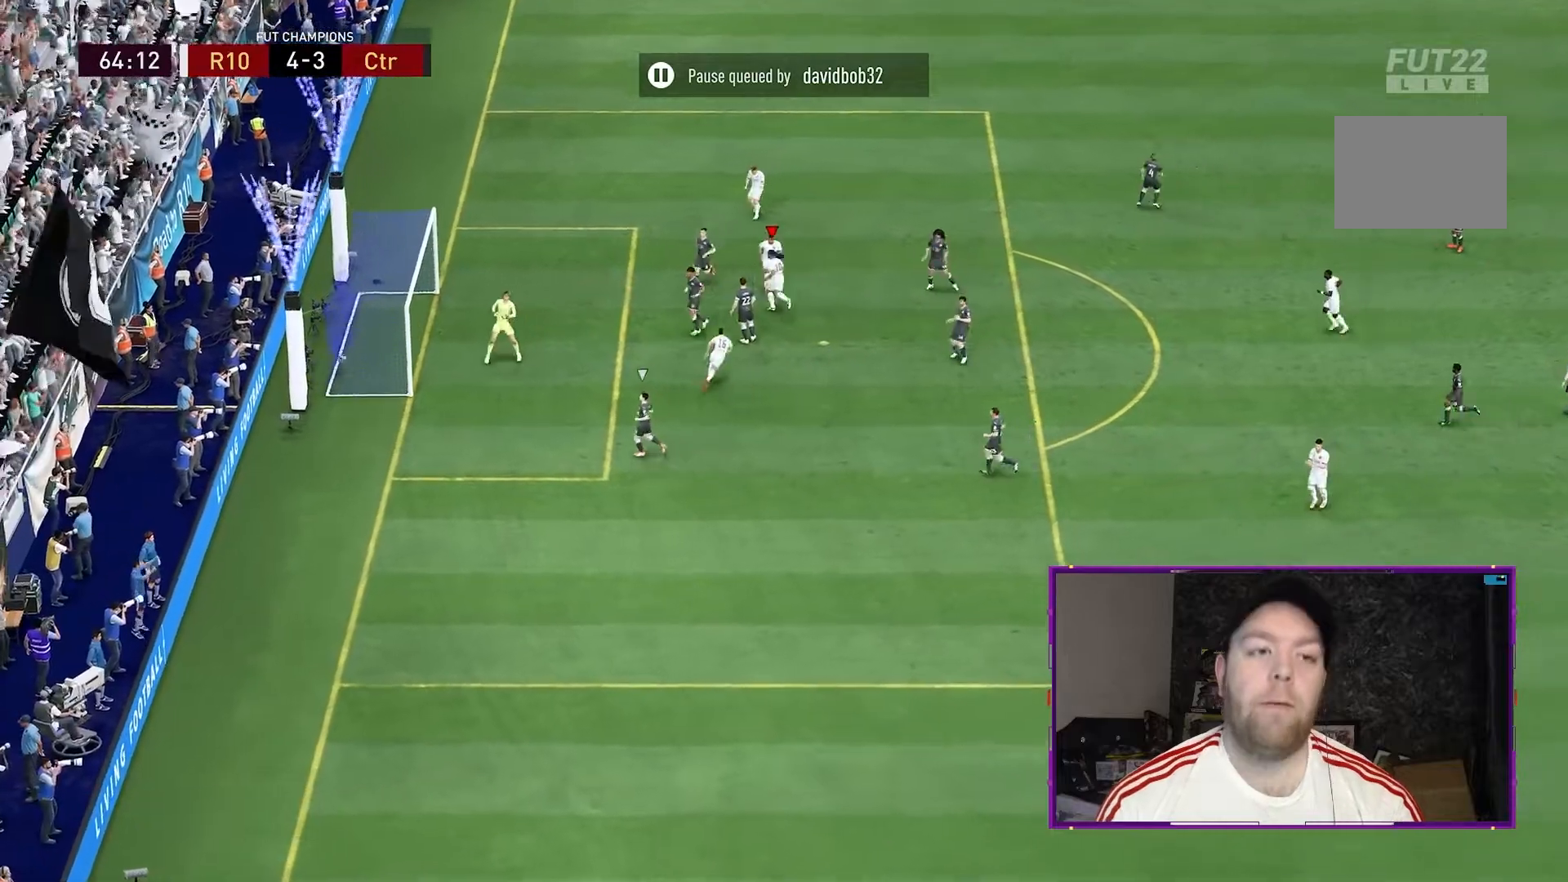
{"dt_ms": 500, "buttons": [], "left_stick": "left", "right_stick": "center", "events": [[133, "R1", "down"], [500, "R1", "up"]]}